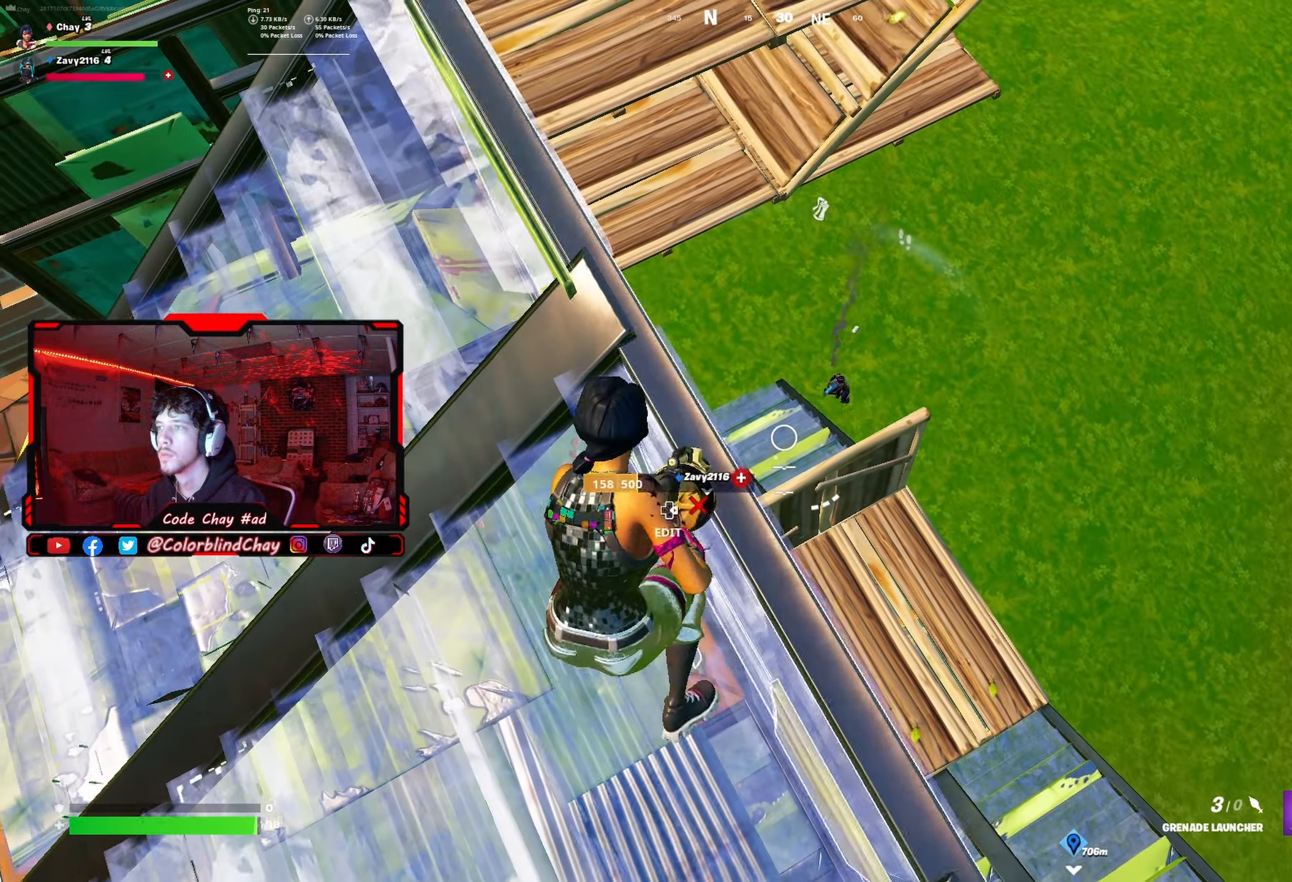
Gameplay with a controller (PlayStation layout); each line is a JSON object with the inputs held at the frame after it. "events" lists button and stick changes between this image and that frame as [ms after this image, input, new state], when the widget could be followed in between.
{"buttons": ["R3"], "left_stick": "right", "right_stick": "center", "events": [[67, "left_stick", "left"], [200, "left_stick", "down-left"], [333, "left_stick", "center"], [383, "left_stick", "right"], [433, "R3", "down"]]}
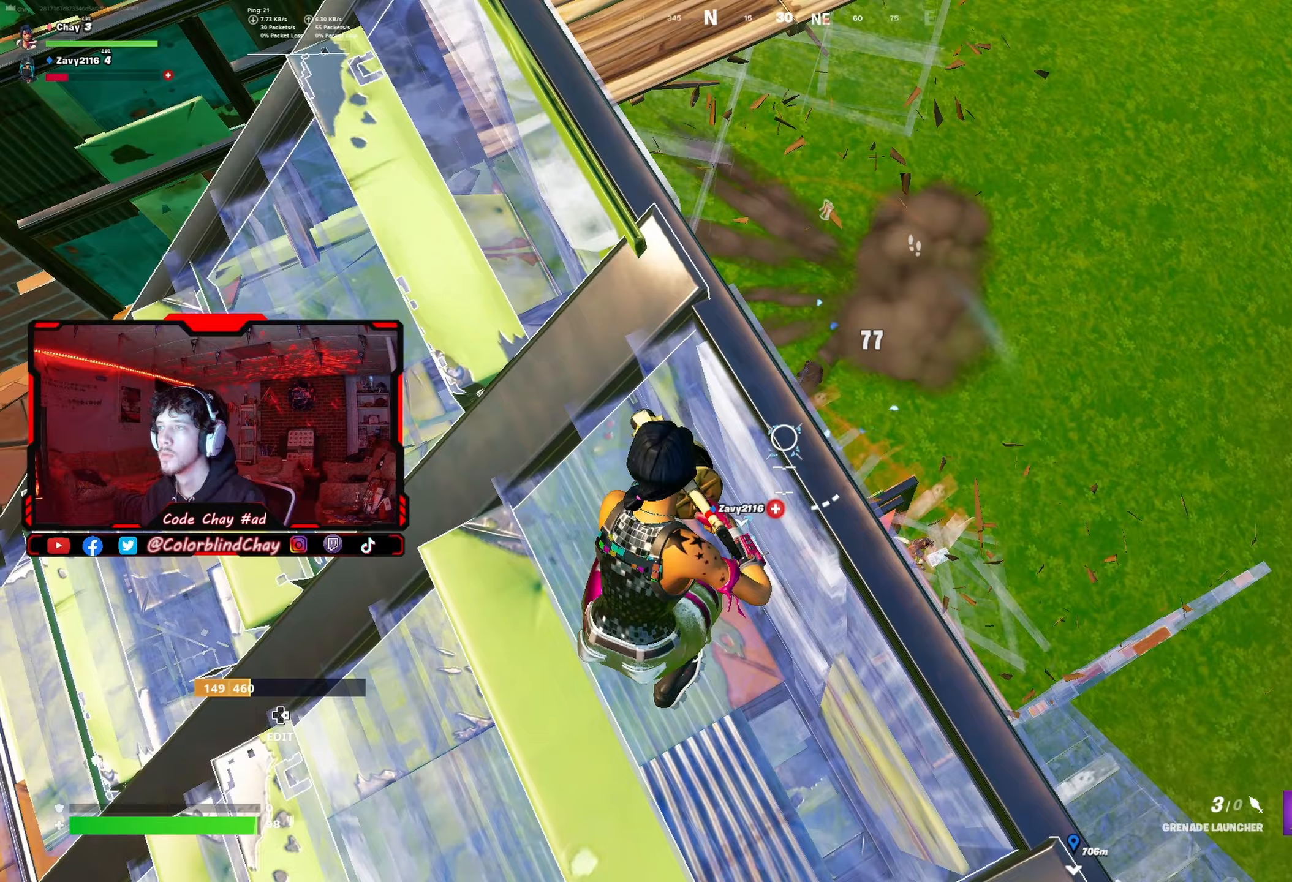
{"buttons": ["R2"], "left_stick": "left", "right_stick": "center", "events": [[67, "R3", "up"], [200, "R3", "down"], [233, "left_stick", "center"], [283, "left_stick", "left"], [317, "R3", "up"], [317, "right_stick", "down-left"], [400, "R2", "down"], [417, "right_stick", "center"]]}
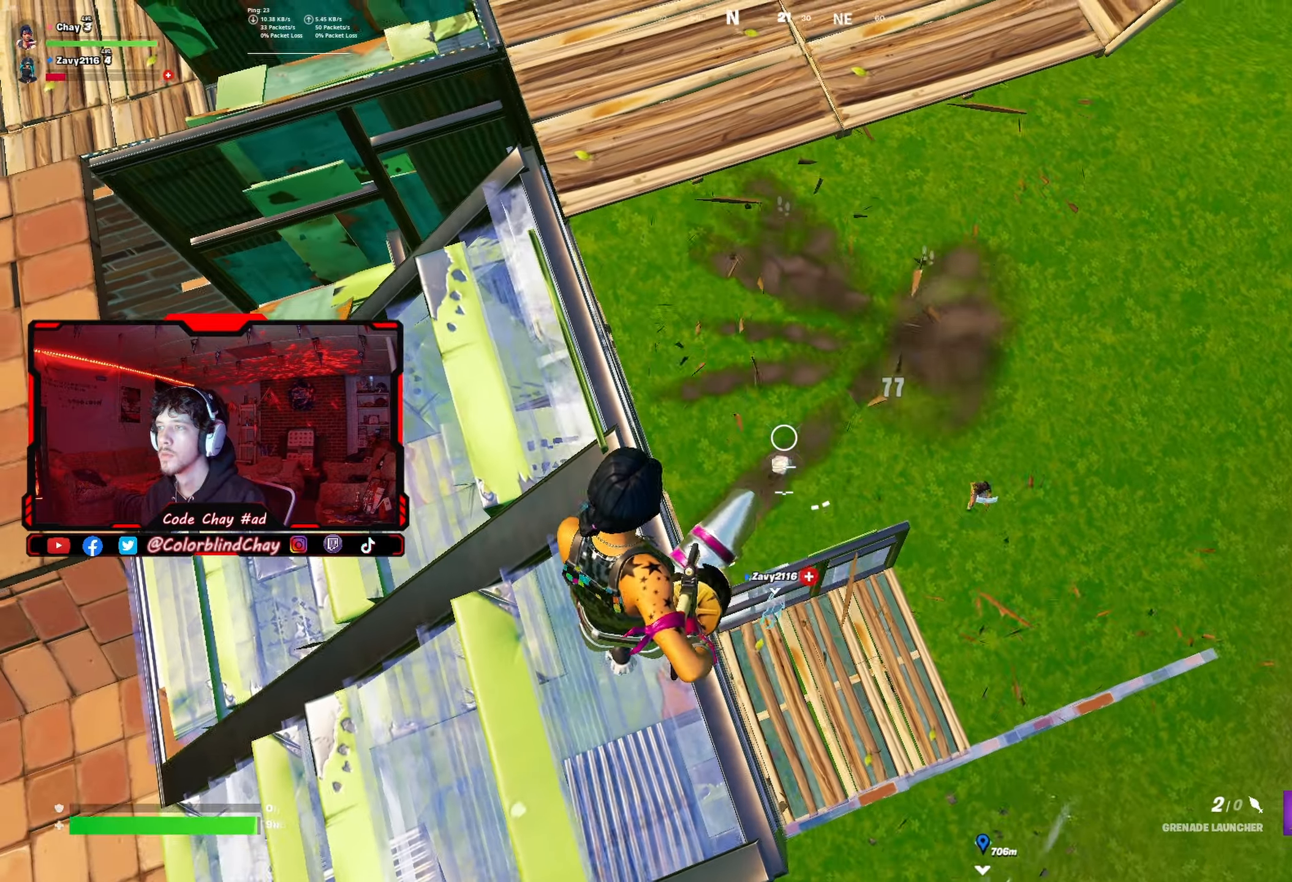
{"buttons": [], "left_stick": "up-left", "right_stick": "center", "events": [[17, "R2", "up"], [367, "left_stick", "up-left"]]}
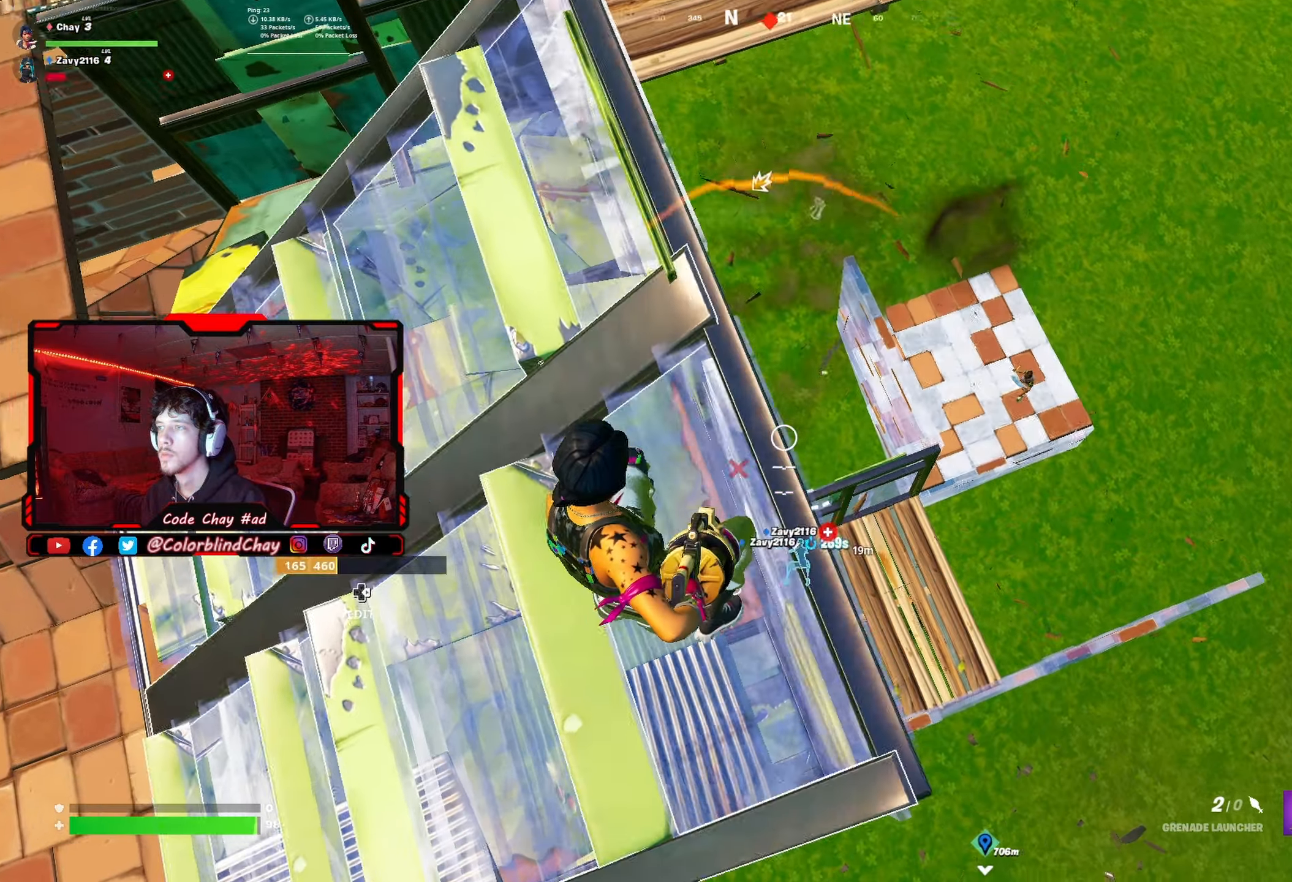
{"buttons": [], "left_stick": "right", "right_stick": "center", "events": [[83, "left_stick", "up-right"], [233, "left_stick", "right"], [333, "left_stick", "center"], [350, "right_stick", "right"], [450, "right_stick", "center"], [500, "left_stick", "right"]]}
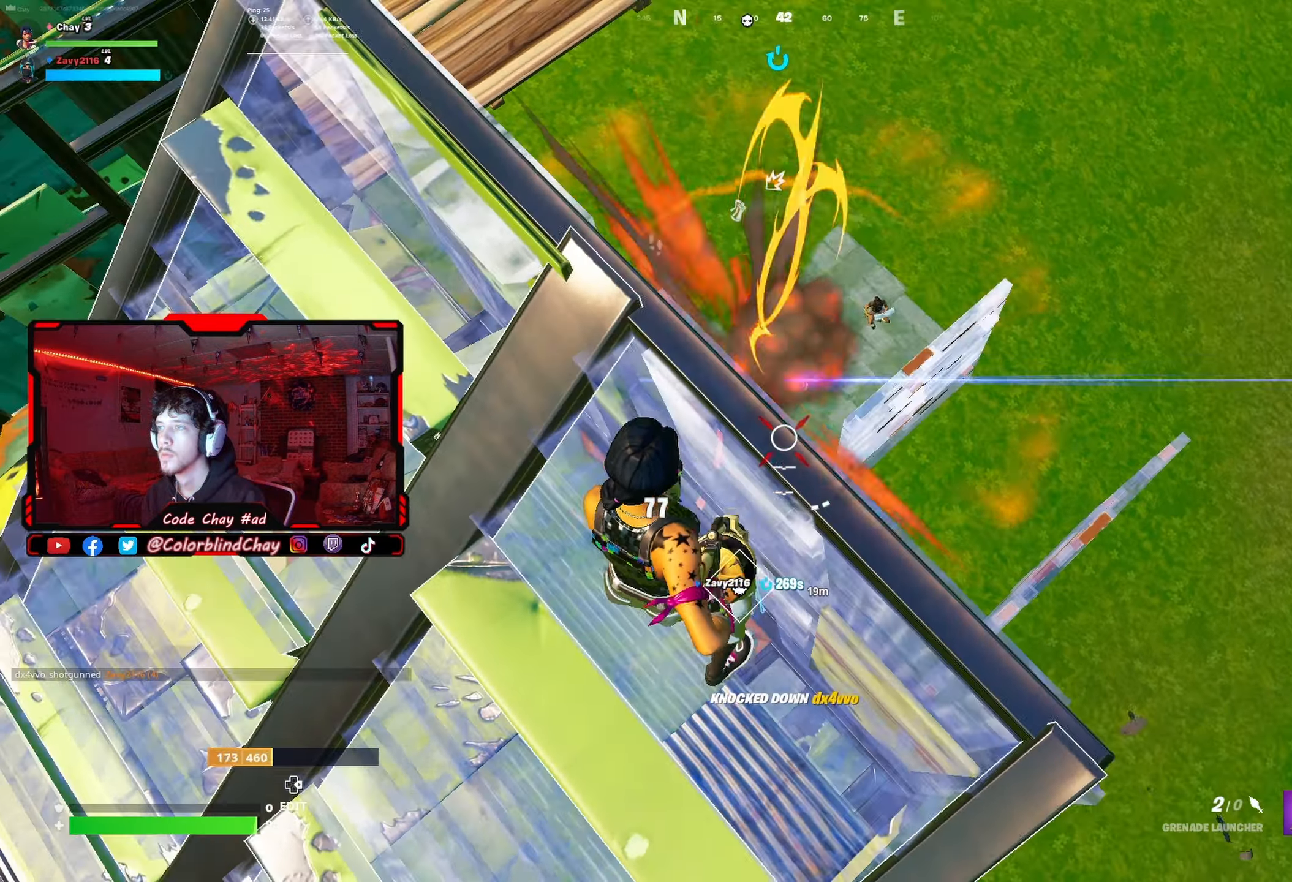
{"buttons": ["R2"], "left_stick": "up", "right_stick": "center", "events": [[100, "R3", "down"], [217, "R3", "up"], [267, "left_stick", "left"], [433, "left_stick", "center"], [467, "R2", "down"], [483, "left_stick", "up"]]}
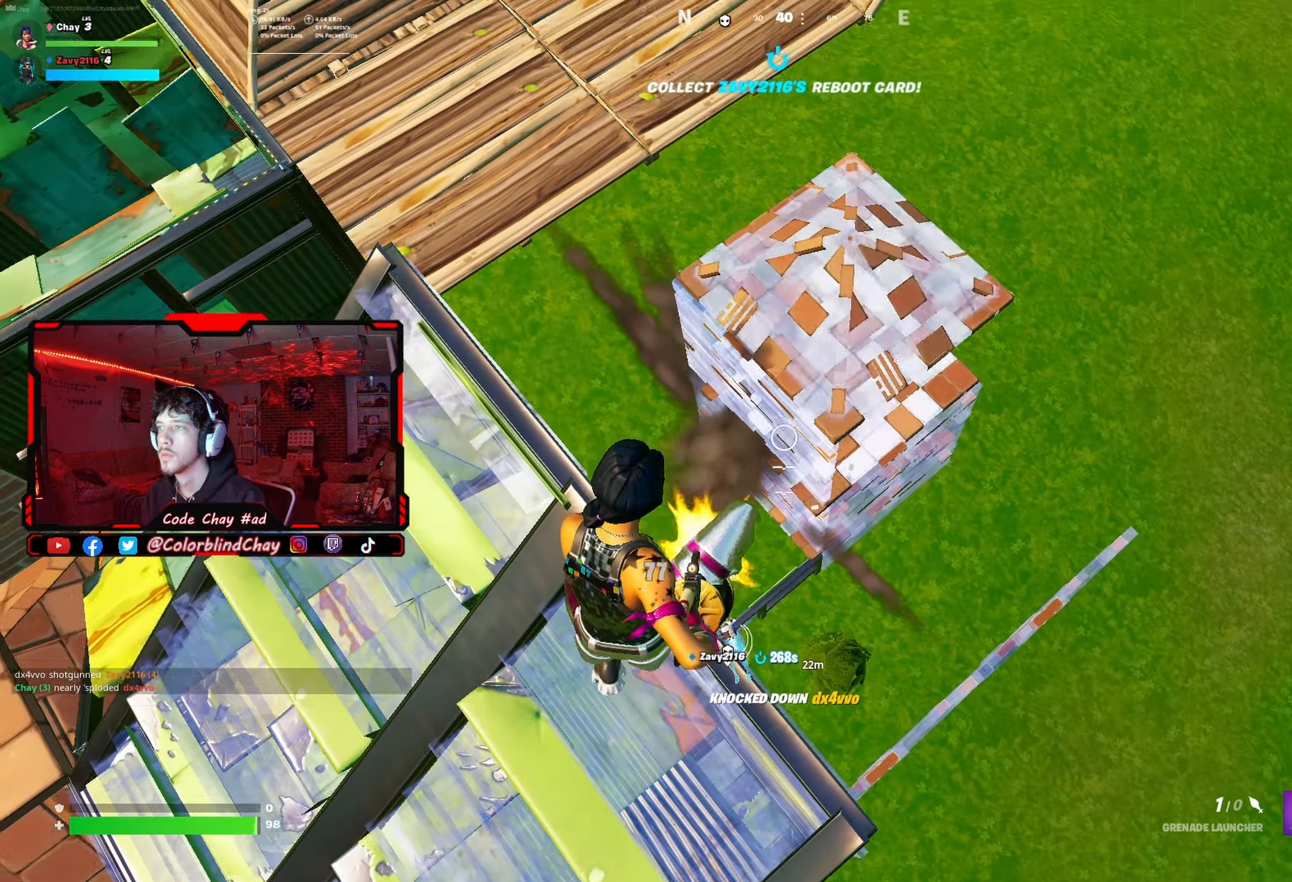
{"buttons": [], "left_stick": "down-left", "right_stick": "center", "events": [[50, "left_stick", "center"], [83, "R2", "up"], [117, "left_stick", "down-left"]]}
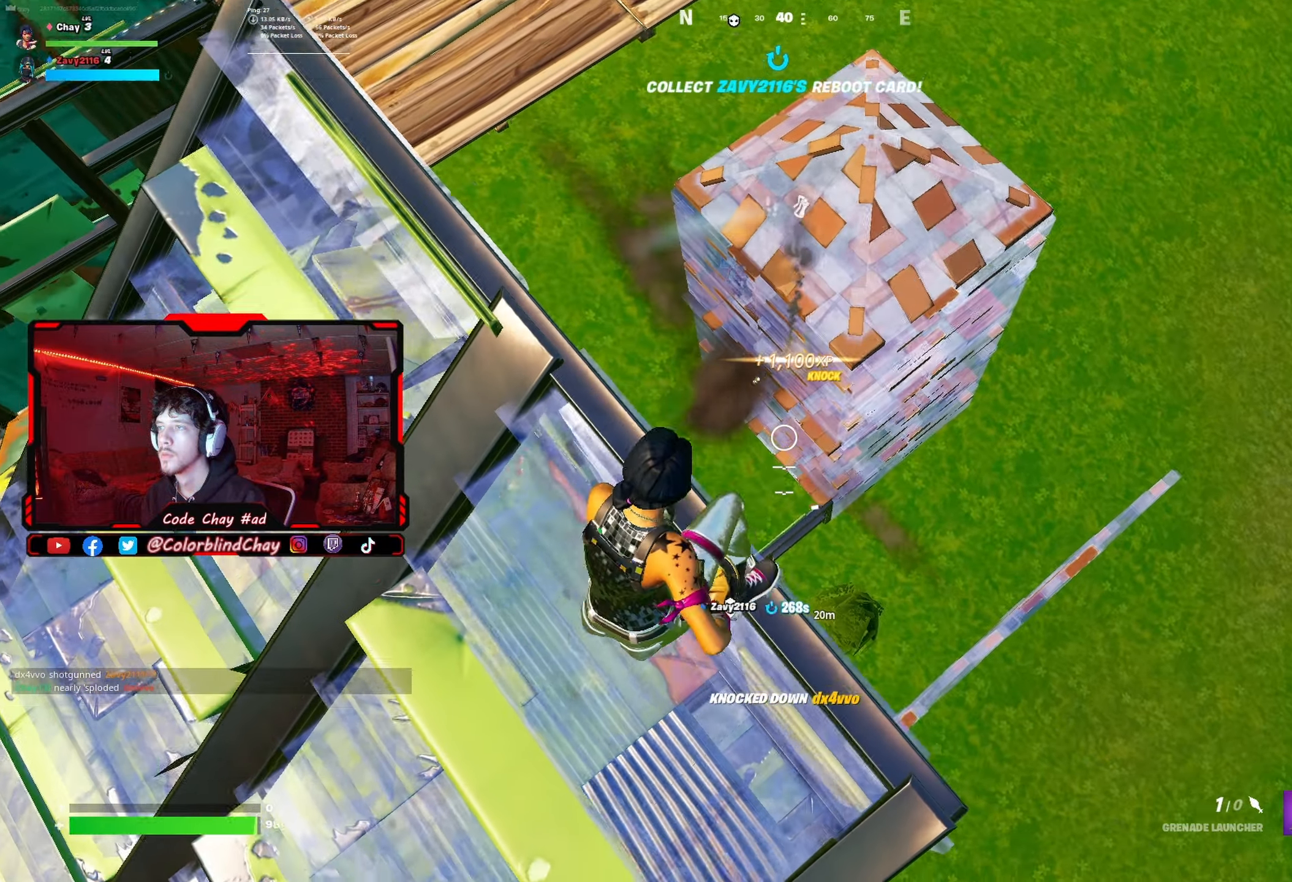
{"buttons": ["R3"], "left_stick": "center", "right_stick": "center", "events": [[117, "left_stick", "center"], [200, "left_stick", "right"], [350, "left_stick", "center"], [483, "R3", "down"]]}
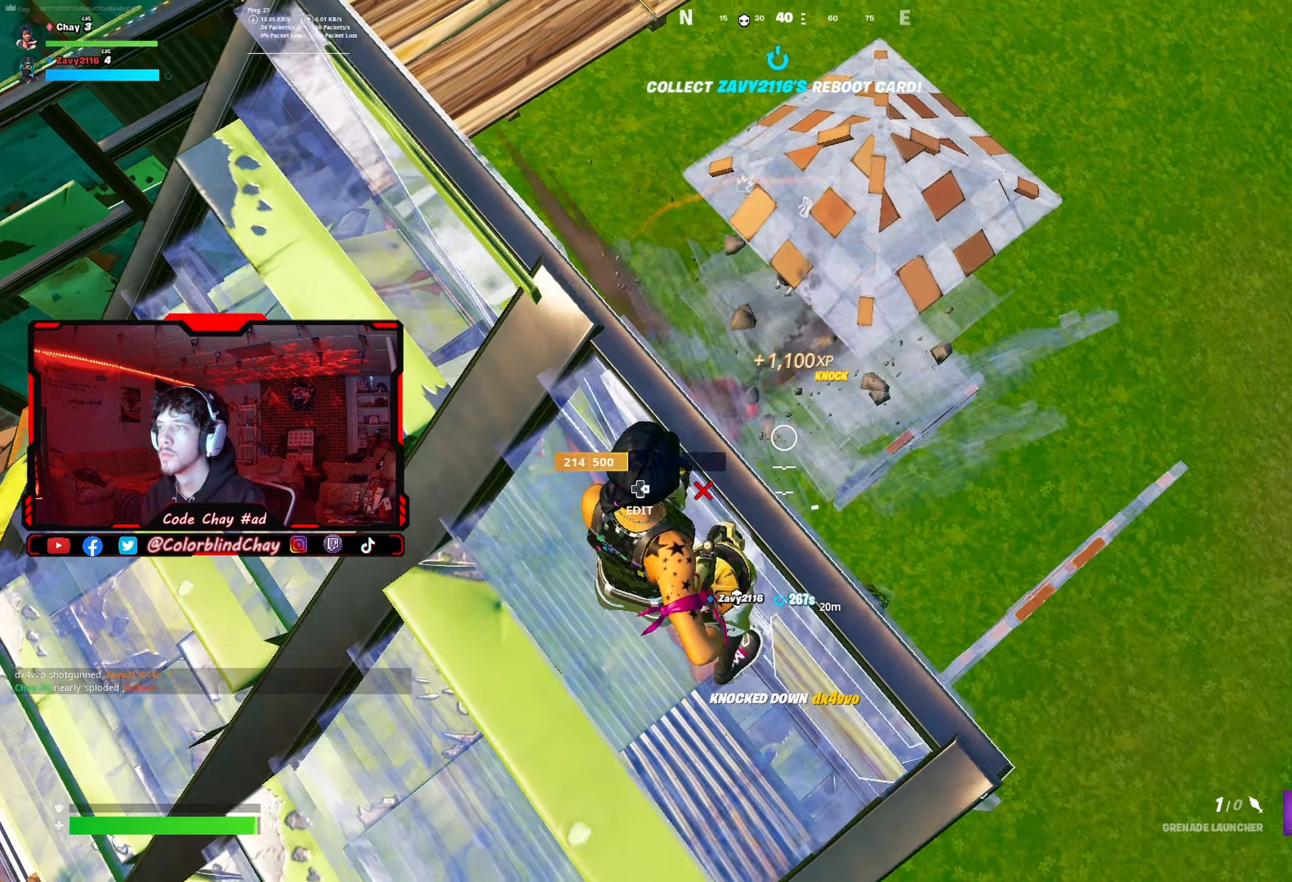
{"buttons": [], "left_stick": "left", "right_stick": "center", "events": [[100, "R3", "up"], [267, "R2", "down"], [317, "left_stick", "right"], [383, "R2", "up"], [383, "left_stick", "center"], [383, "right_stick", "down"], [433, "right_stick", "center"], [483, "left_stick", "left"]]}
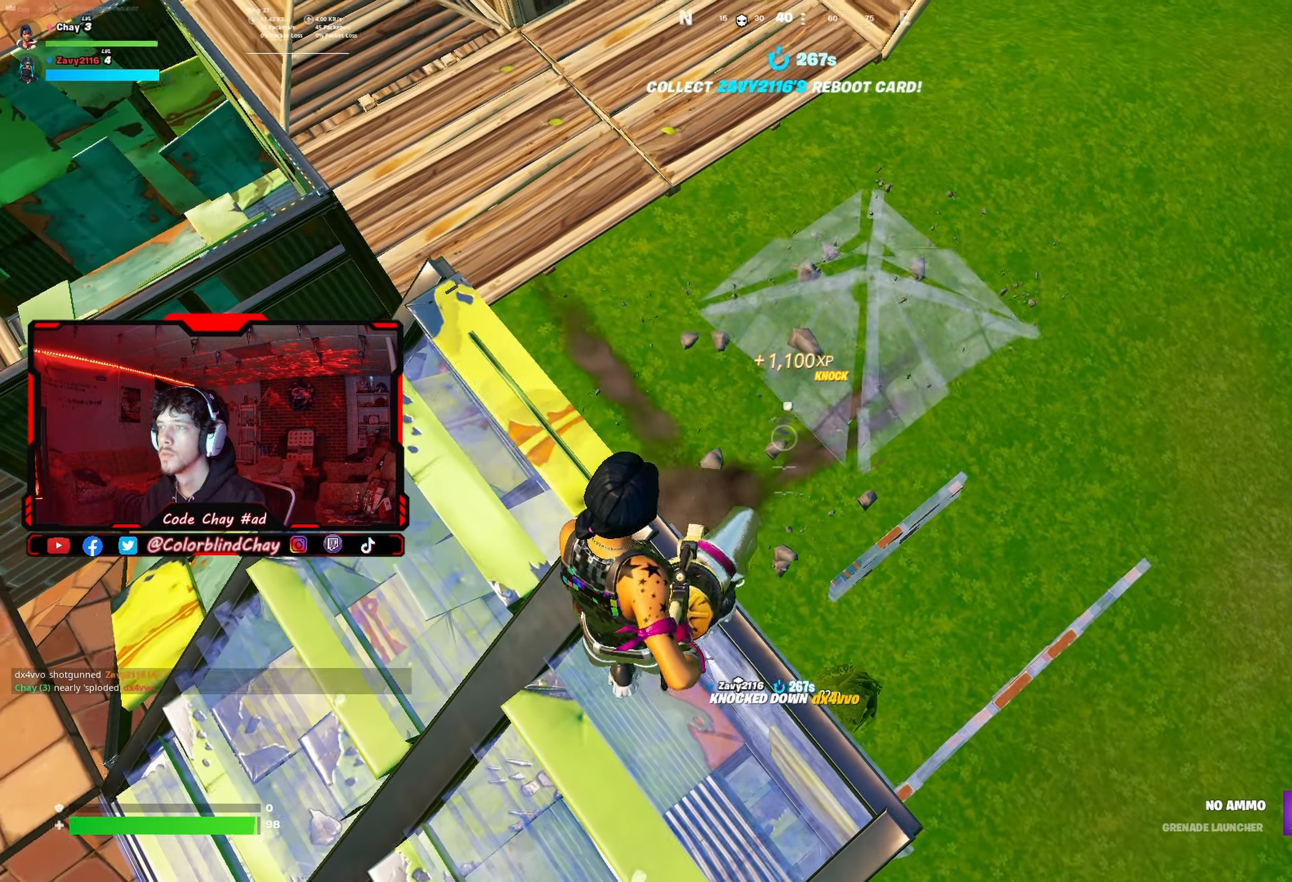
{"buttons": [], "left_stick": "center", "right_stick": "center", "events": [[383, "left_stick", "center"]]}
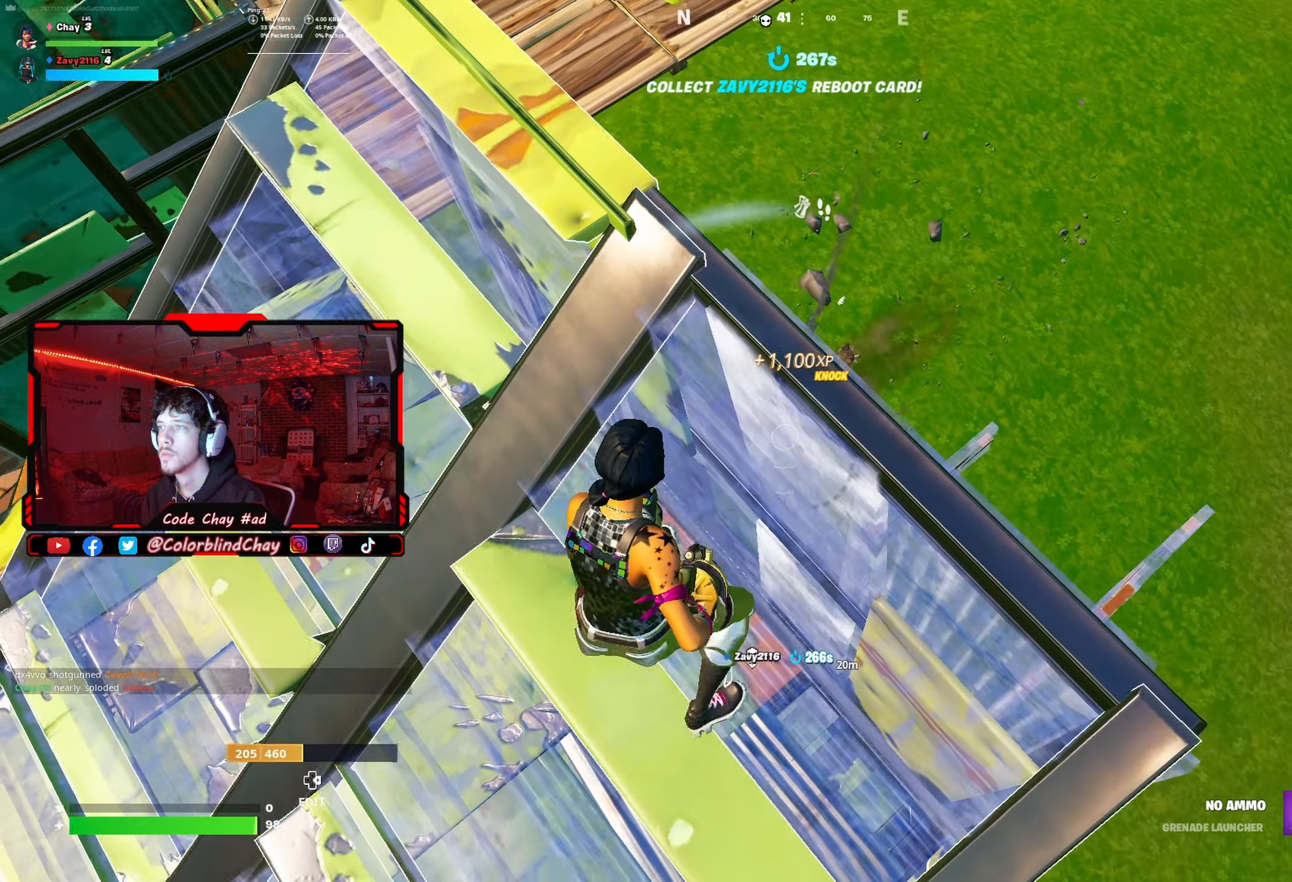
{"buttons": [], "left_stick": "up", "right_stick": "center", "events": [[17, "left_stick", "up-right"], [83, "L1", "down"], [117, "left_stick", "right"], [217, "L1", "up"], [450, "left_stick", "up"]]}
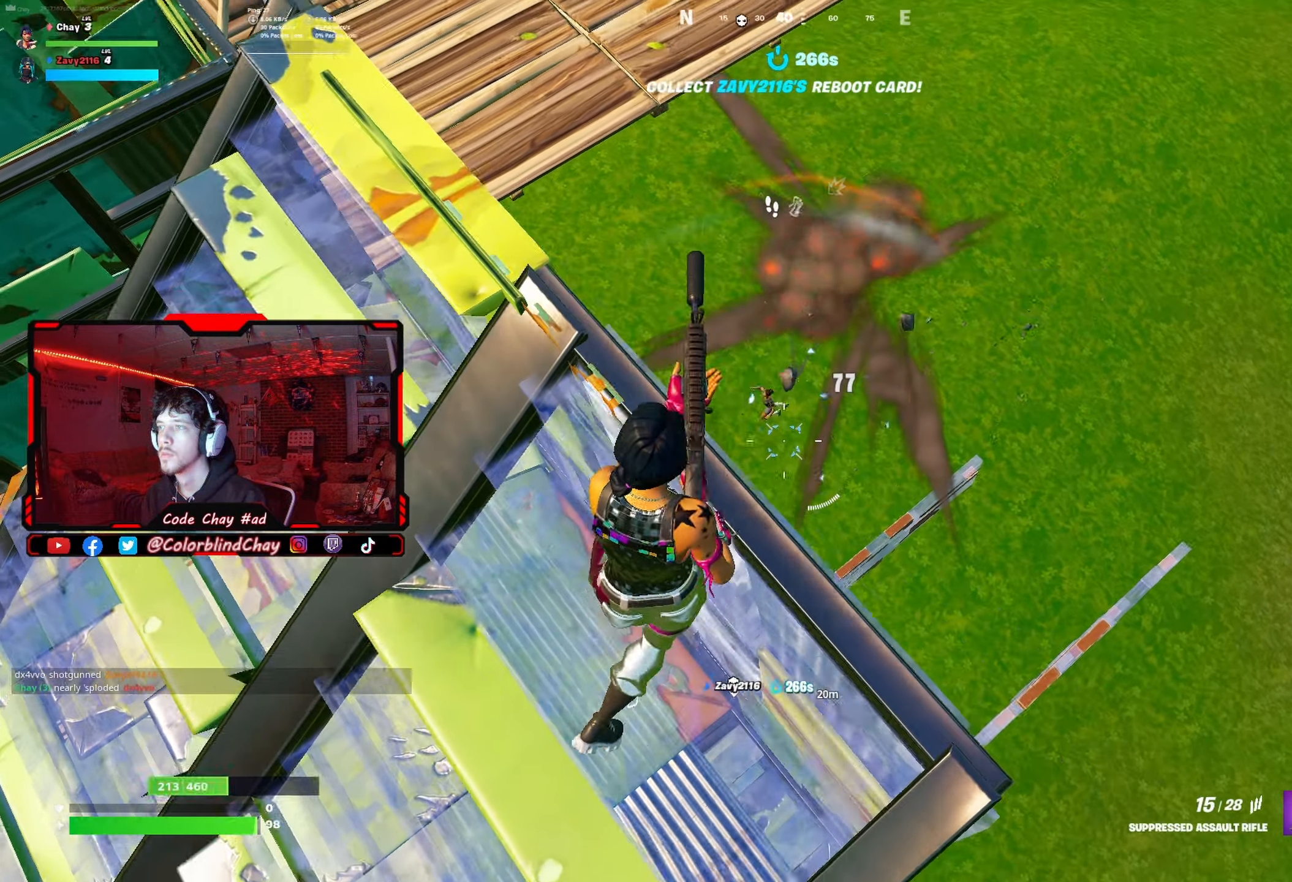
{"buttons": ["L2", "R2"], "left_stick": "center", "right_stick": "left", "events": [[100, "L1", "down"], [100, "L2", "down"], [100, "left_stick", "center"], [133, "right_stick", "left"], [150, "L1", "up"], [300, "left_stick", "down-right"], [367, "left_stick", "center"], [400, "R2", "down"]]}
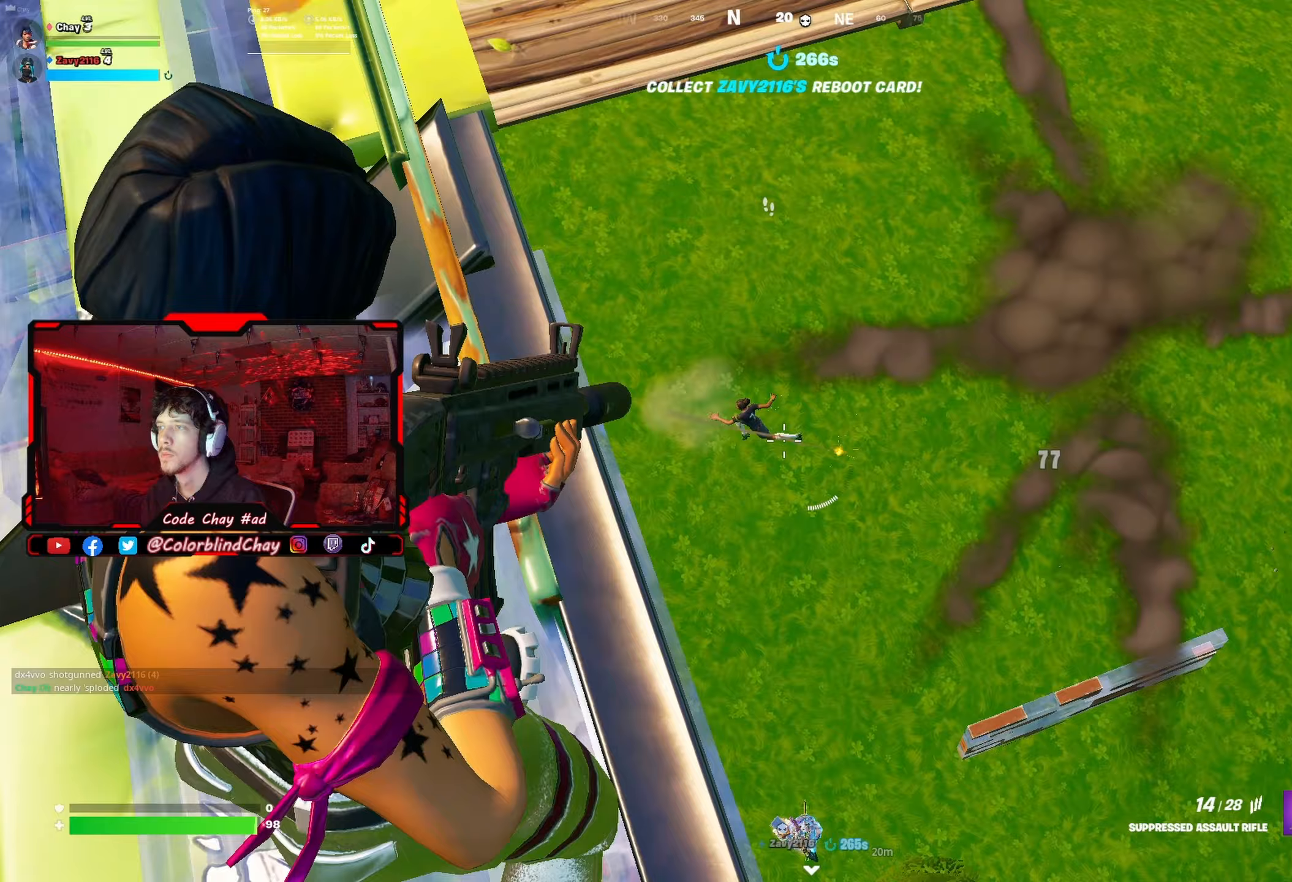
{"buttons": ["L2", "R2"], "left_stick": "center", "right_stick": "down-left", "events": [[33, "left_stick", "right"], [267, "left_stick", "center"], [450, "right_stick", "down-left"]]}
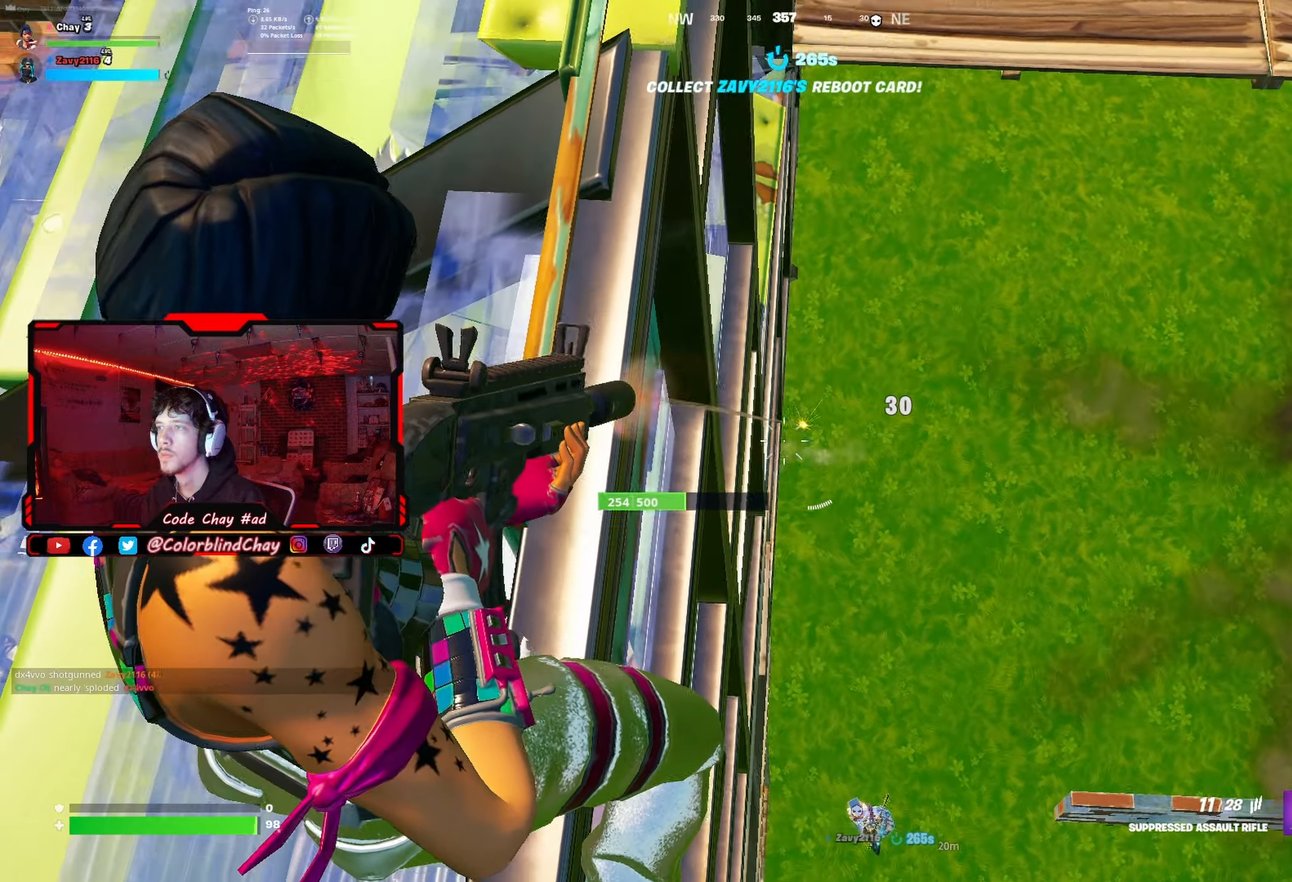
{"buttons": [], "left_stick": "right", "right_stick": "down", "events": [[117, "right_stick", "left"], [150, "left_stick", "right"], [217, "right_stick", "center"], [283, "L1", "down"], [317, "R2", "up"], [367, "L2", "up"], [433, "right_stick", "down"], [450, "L1", "up"]]}
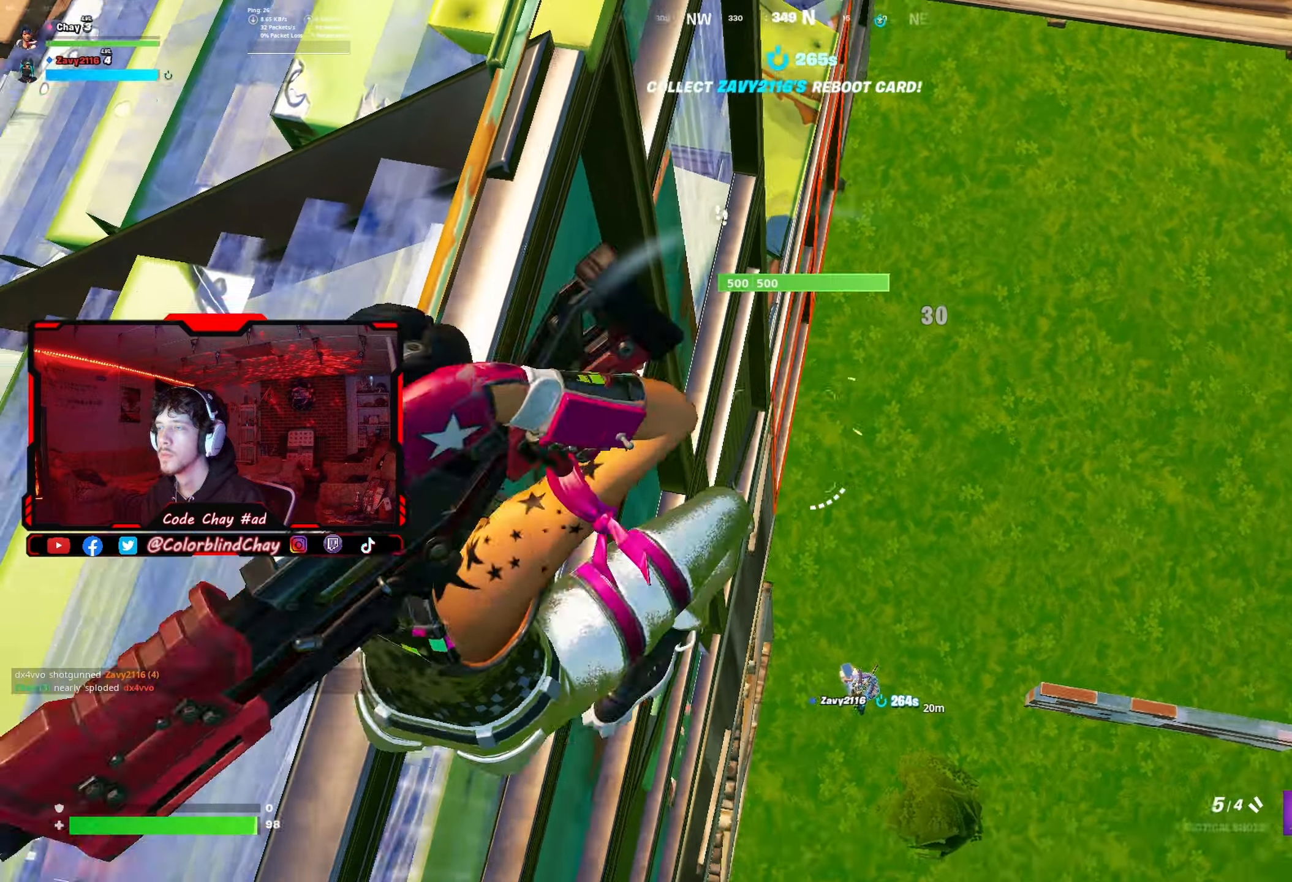
{"buttons": [], "left_stick": "up-right", "right_stick": "center", "events": [[133, "left_stick", "up-right"], [150, "DPAD_UP", "down"], [217, "right_stick", "center"], [233, "DPAD_UP", "up"], [250, "left_stick", "right"], [283, "L1", "down"], [367, "DPAD_UP", "down"], [367, "left_stick", "up-right"], [400, "L1", "up"], [450, "DPAD_UP", "up"]]}
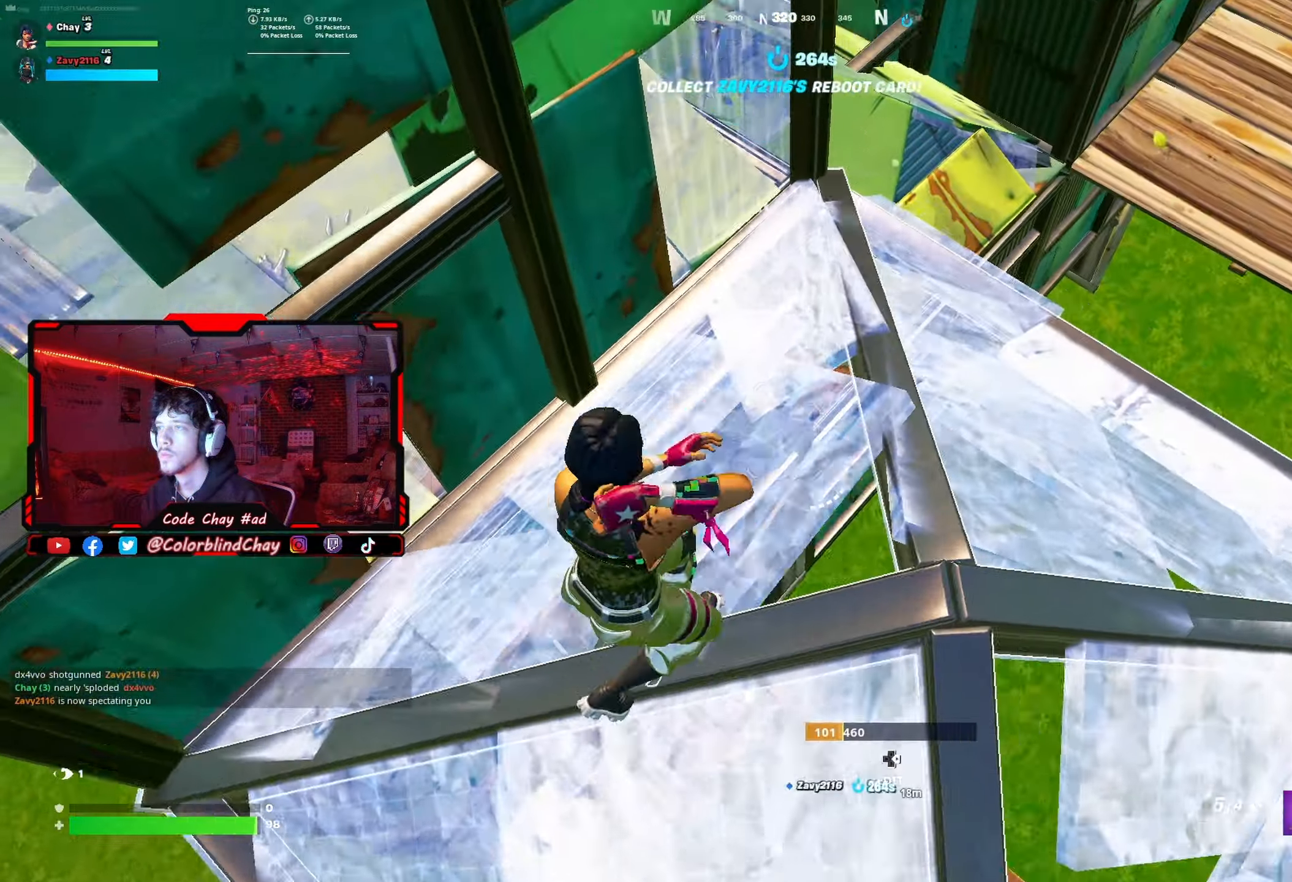
{"buttons": ["R1"], "left_stick": "right", "right_stick": "center", "events": [[150, "left_stick", "right"], [483, "R1", "down"]]}
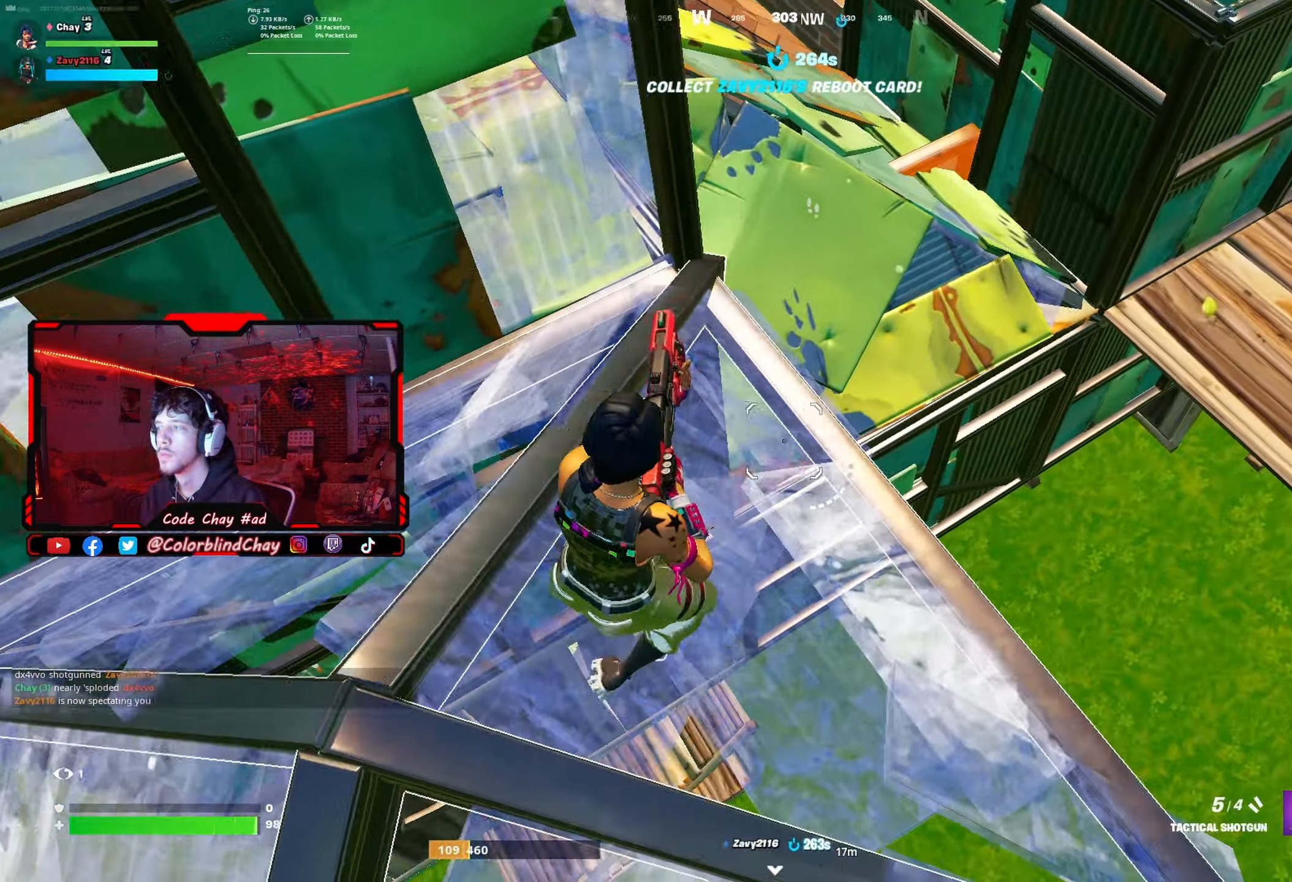
{"buttons": [], "left_stick": "up-left", "right_stick": "center", "events": [[50, "R1", "up"], [67, "left_stick", "up"], [133, "R1", "down"], [167, "left_stick", "up-left"], [250, "R1", "up"]]}
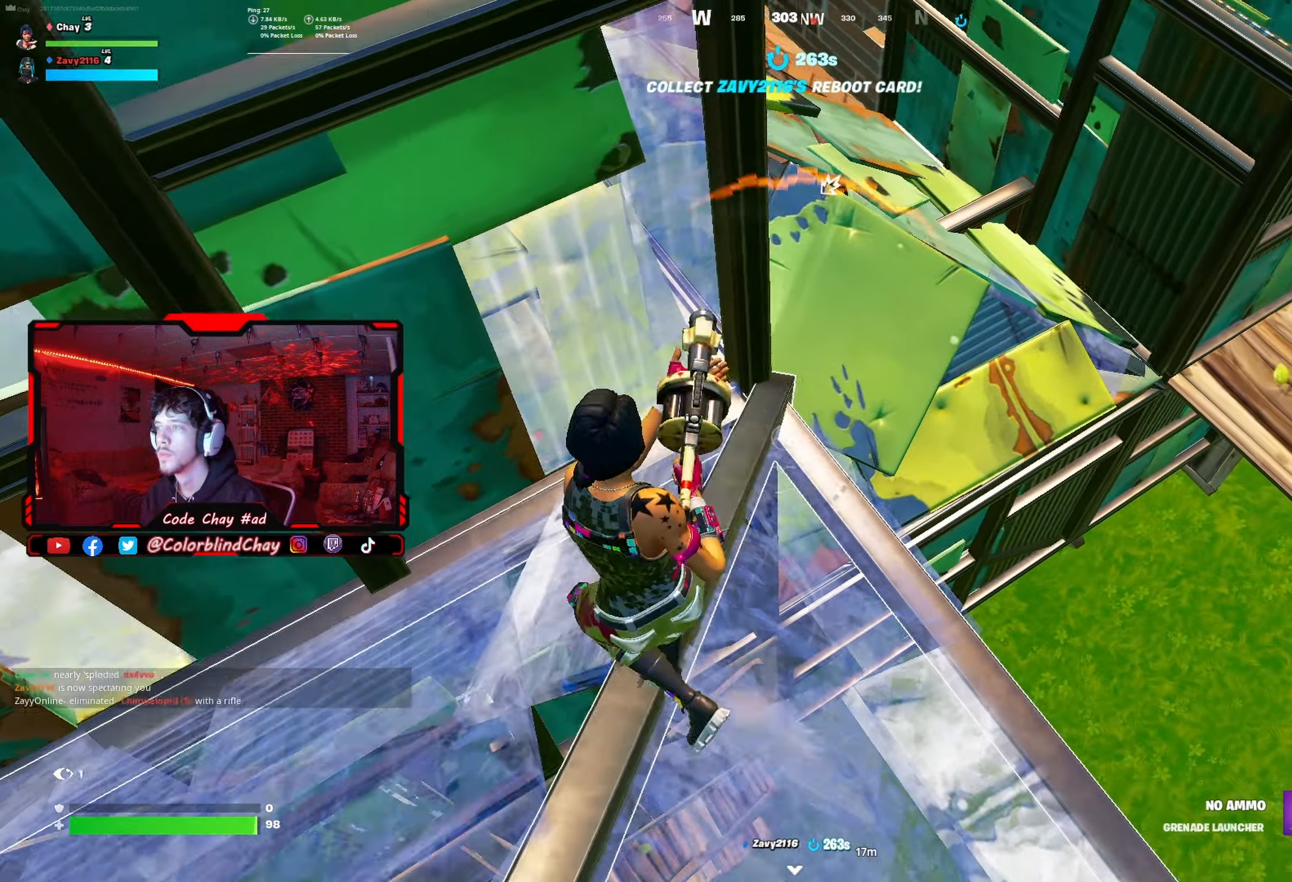
{"buttons": [], "left_stick": "right", "right_stick": "center", "events": [[83, "left_stick", "right"], [250, "L1", "down"], [367, "left_stick", "up-right"], [417, "L1", "up"], [467, "left_stick", "right"]]}
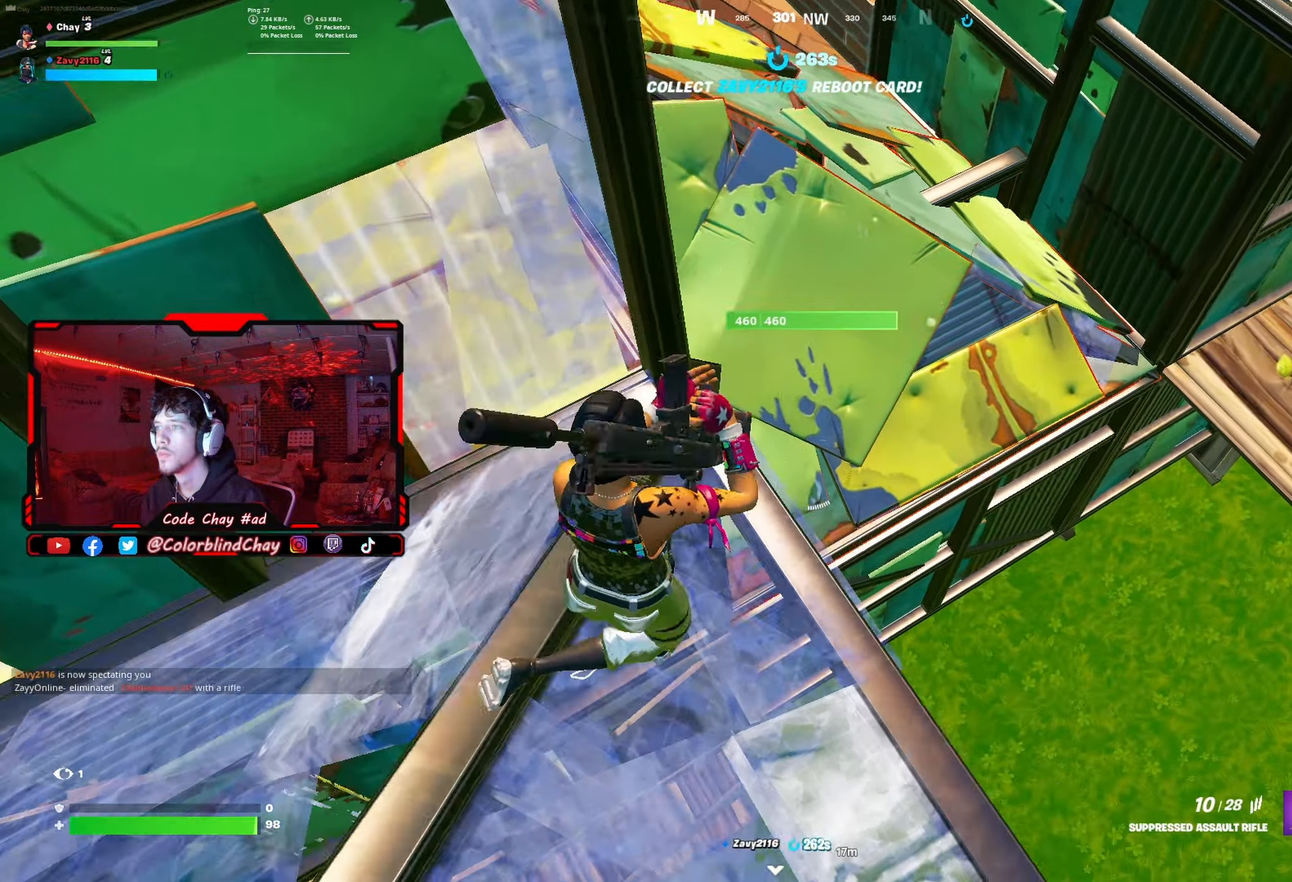
{"buttons": ["DPAD_DOWN"], "left_stick": "down-right", "right_stick": "center", "events": [[17, "left_stick", "down-right"], [117, "left_stick", "down"], [150, "SQUARE", "down"], [217, "SQUARE", "up"], [283, "SQUARE", "down"], [300, "left_stick", "down-right"], [350, "SQUARE", "up"], [450, "DPAD_DOWN", "down"]]}
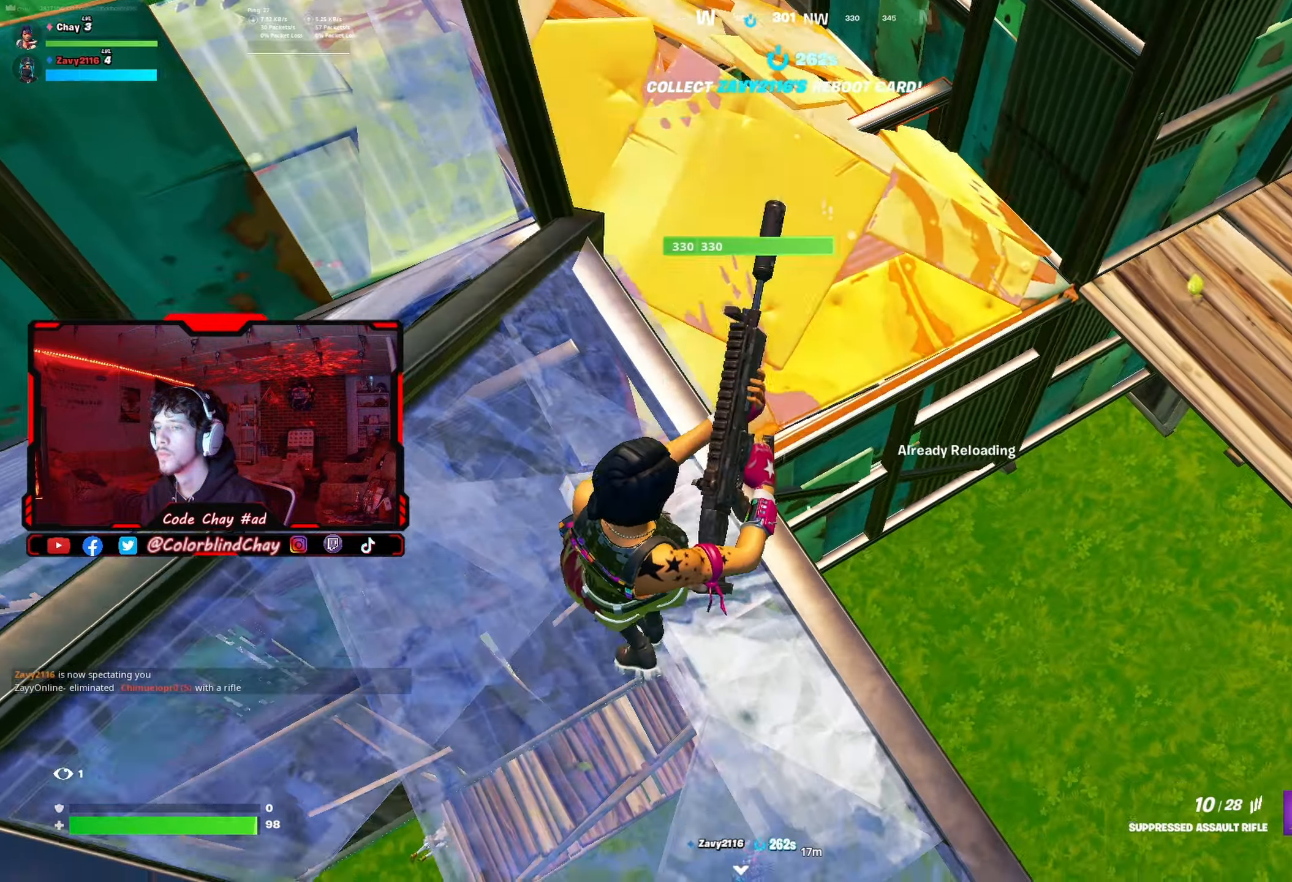
{"buttons": [], "left_stick": "down", "right_stick": "center", "events": [[50, "DPAD_DOWN", "up"], [67, "right_stick", "left"], [150, "right_stick", "center"], [417, "left_stick", "down"]]}
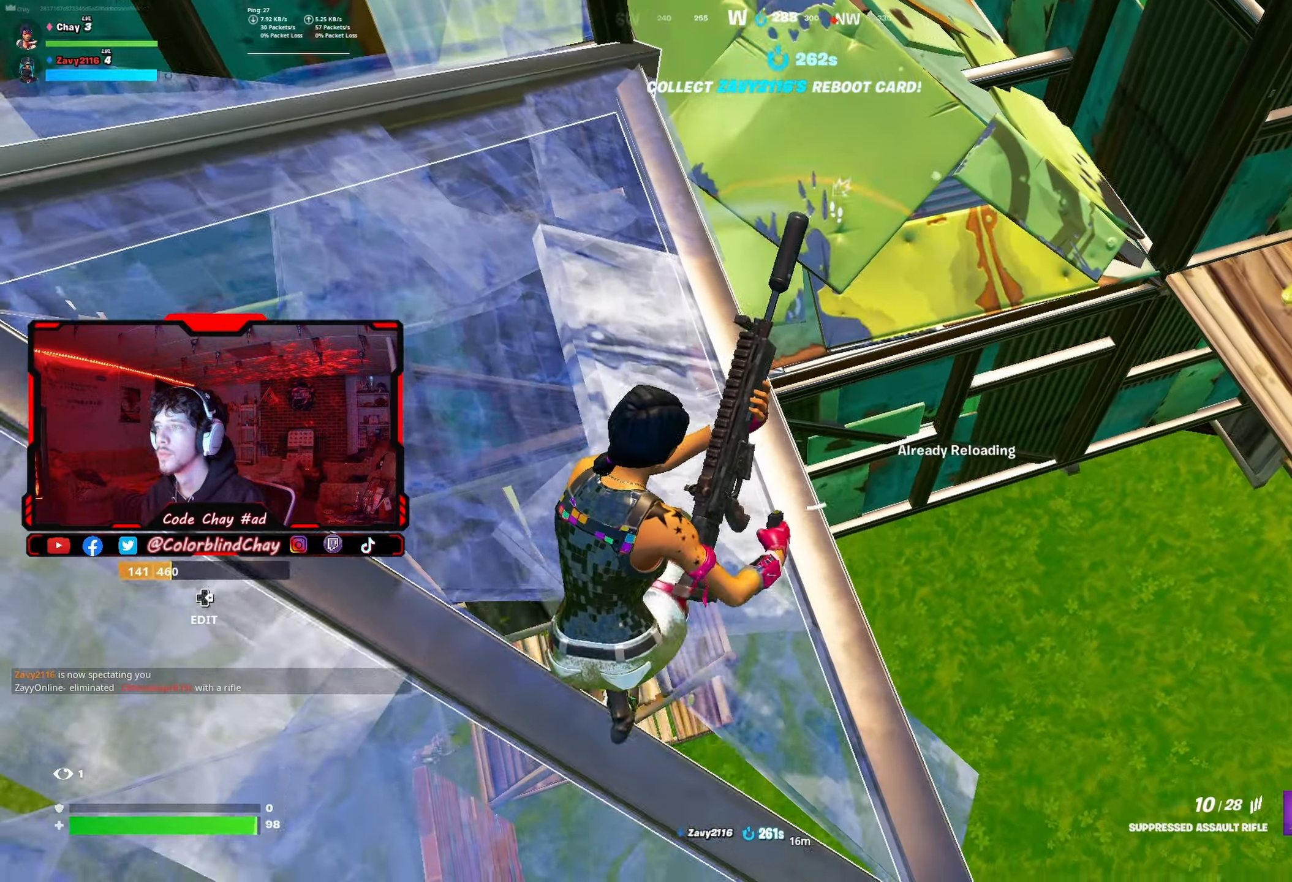
{"buttons": [], "left_stick": "down-right", "right_stick": "center", "events": [[117, "left_stick", "left"], [167, "left_stick", "up-left"], [350, "left_stick", "down-left"], [483, "left_stick", "down-right"]]}
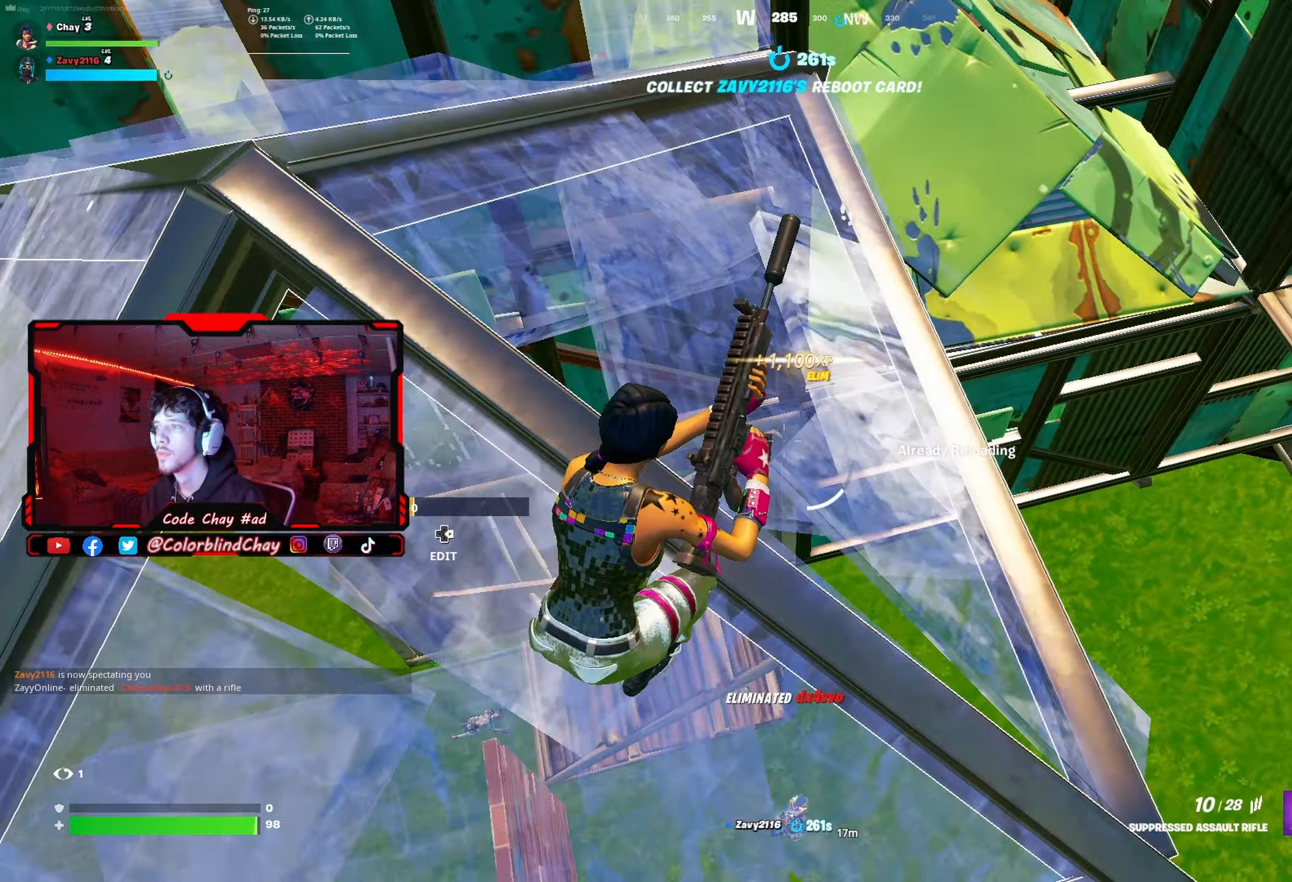
{"buttons": [], "left_stick": "down-right", "right_stick": "center", "events": [[133, "left_stick", "right"], [467, "left_stick", "down-right"]]}
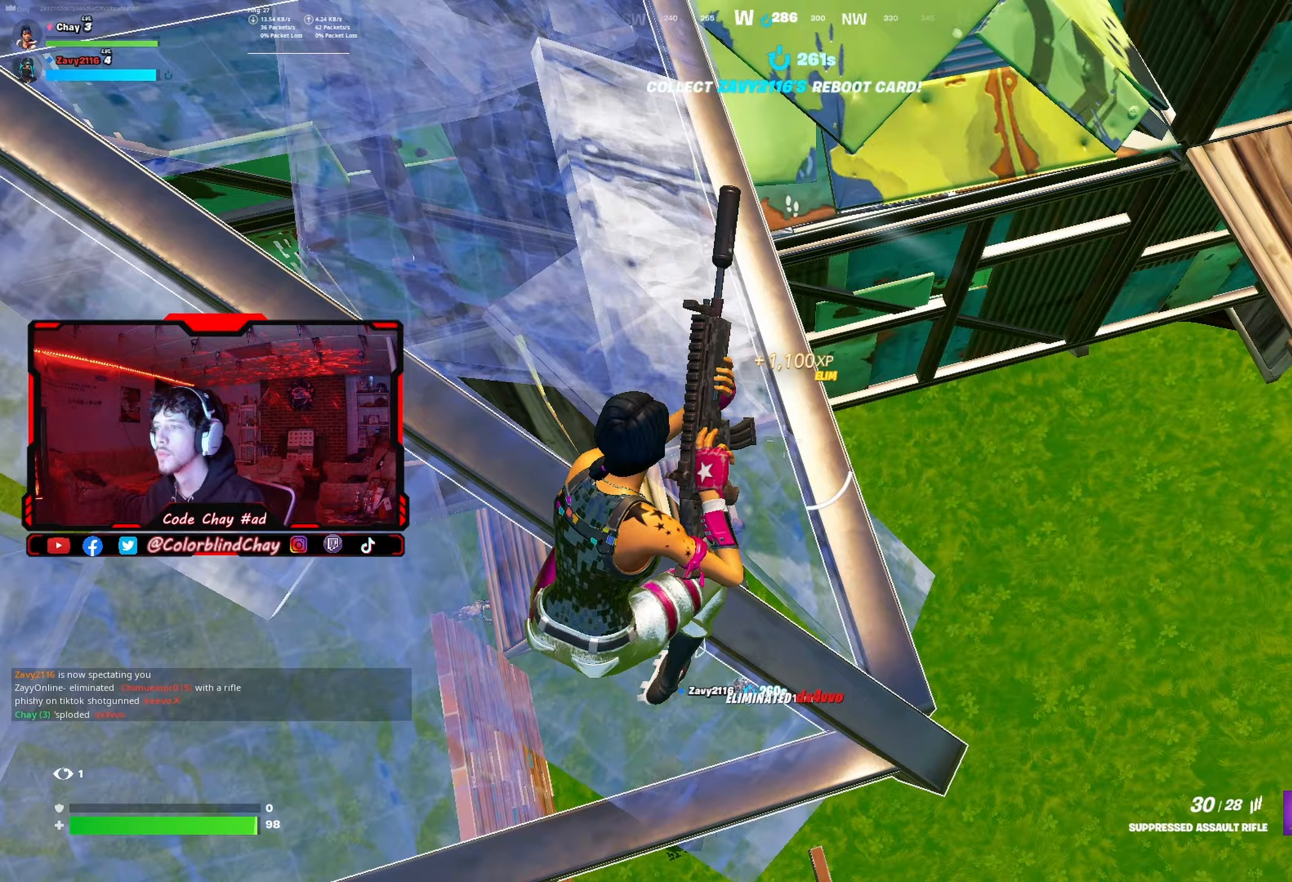
{"buttons": ["L1"], "left_stick": "right", "right_stick": "center", "events": [[117, "left_stick", "down"], [217, "left_stick", "center"], [317, "left_stick", "up"], [383, "L1", "down"], [417, "left_stick", "center"], [500, "left_stick", "right"]]}
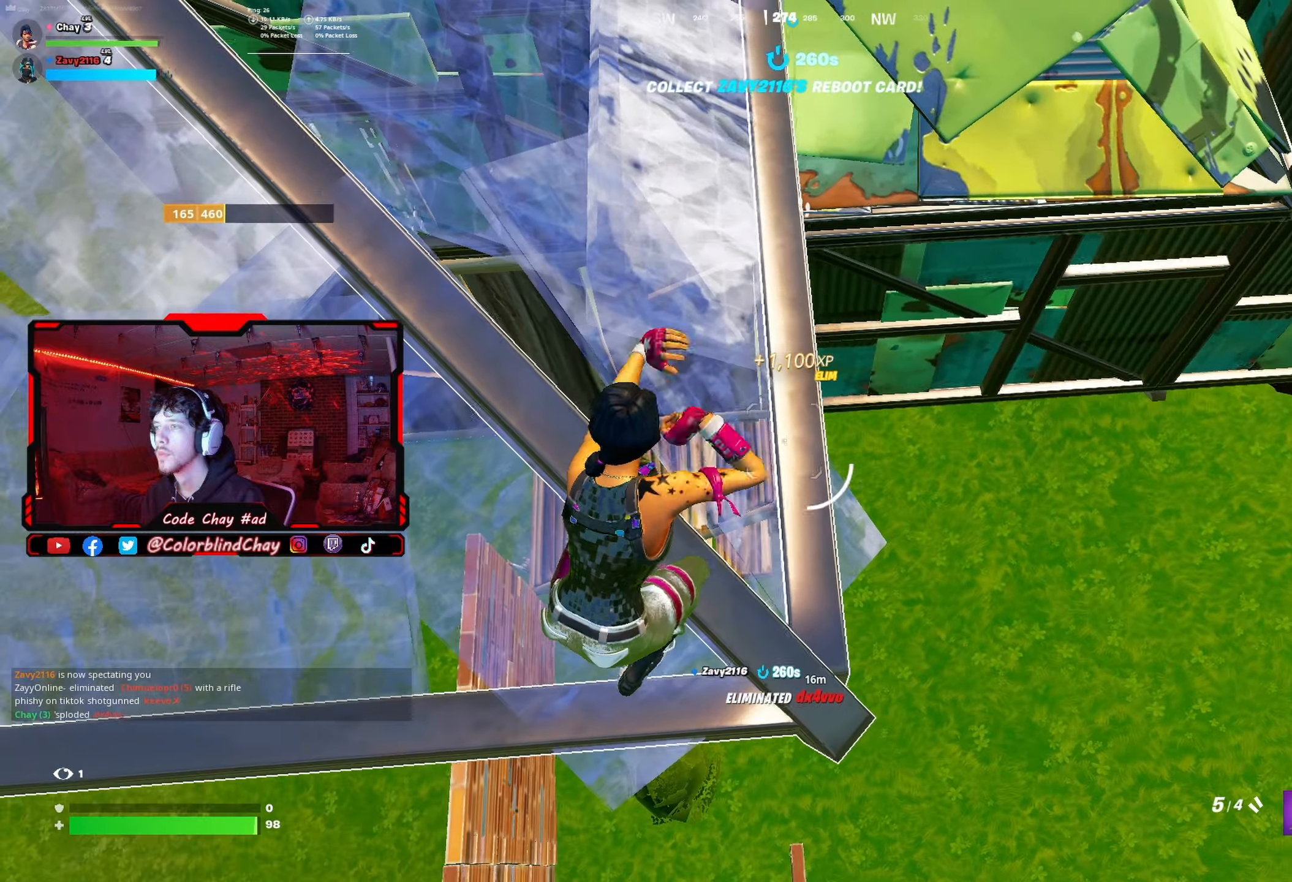
{"buttons": [], "left_stick": "right", "right_stick": "center", "events": [[50, "L1", "up"], [133, "left_stick", "center"], [183, "left_stick", "right"], [233, "right_stick", "left"], [333, "right_stick", "center"]]}
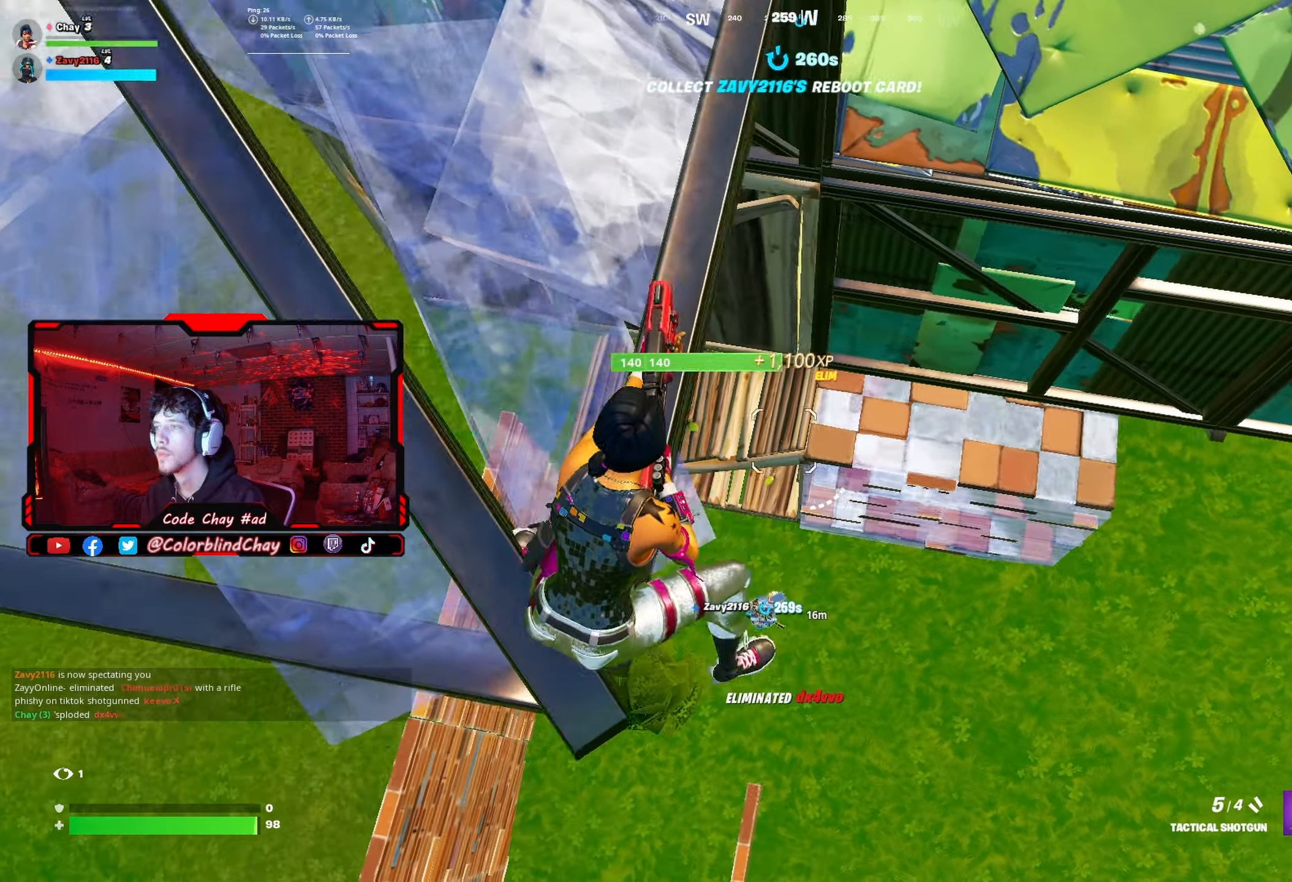
{"buttons": [], "left_stick": "up-right", "right_stick": "center", "events": [[100, "left_stick", "up-right"]]}
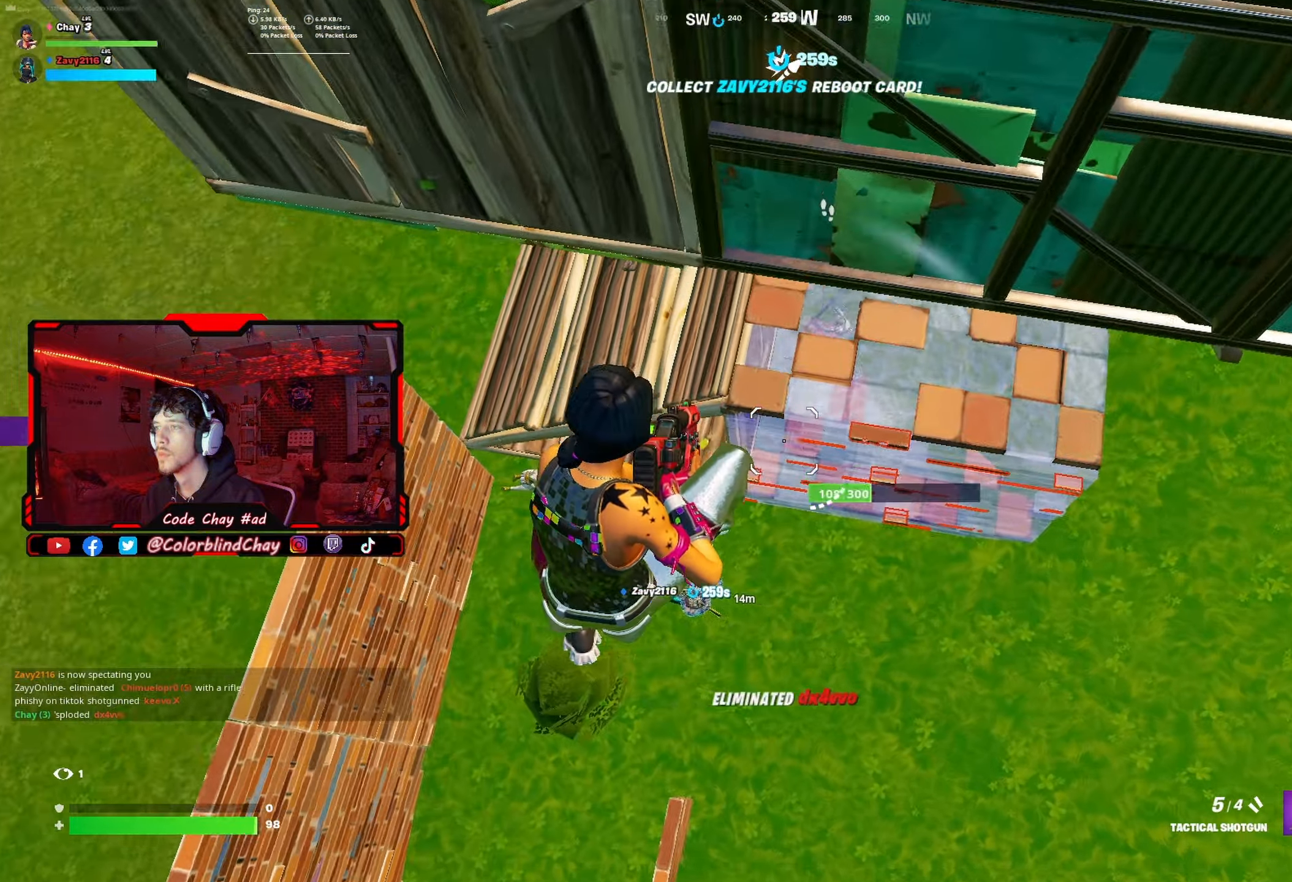
{"buttons": ["L1", "DPAD_UP"], "left_stick": "up-right", "right_stick": "down", "events": [[167, "DPAD_UP", "down"], [267, "DPAD_UP", "up"], [317, "right_stick", "up"], [333, "L1", "down"], [483, "DPAD_UP", "down"], [500, "right_stick", "down"]]}
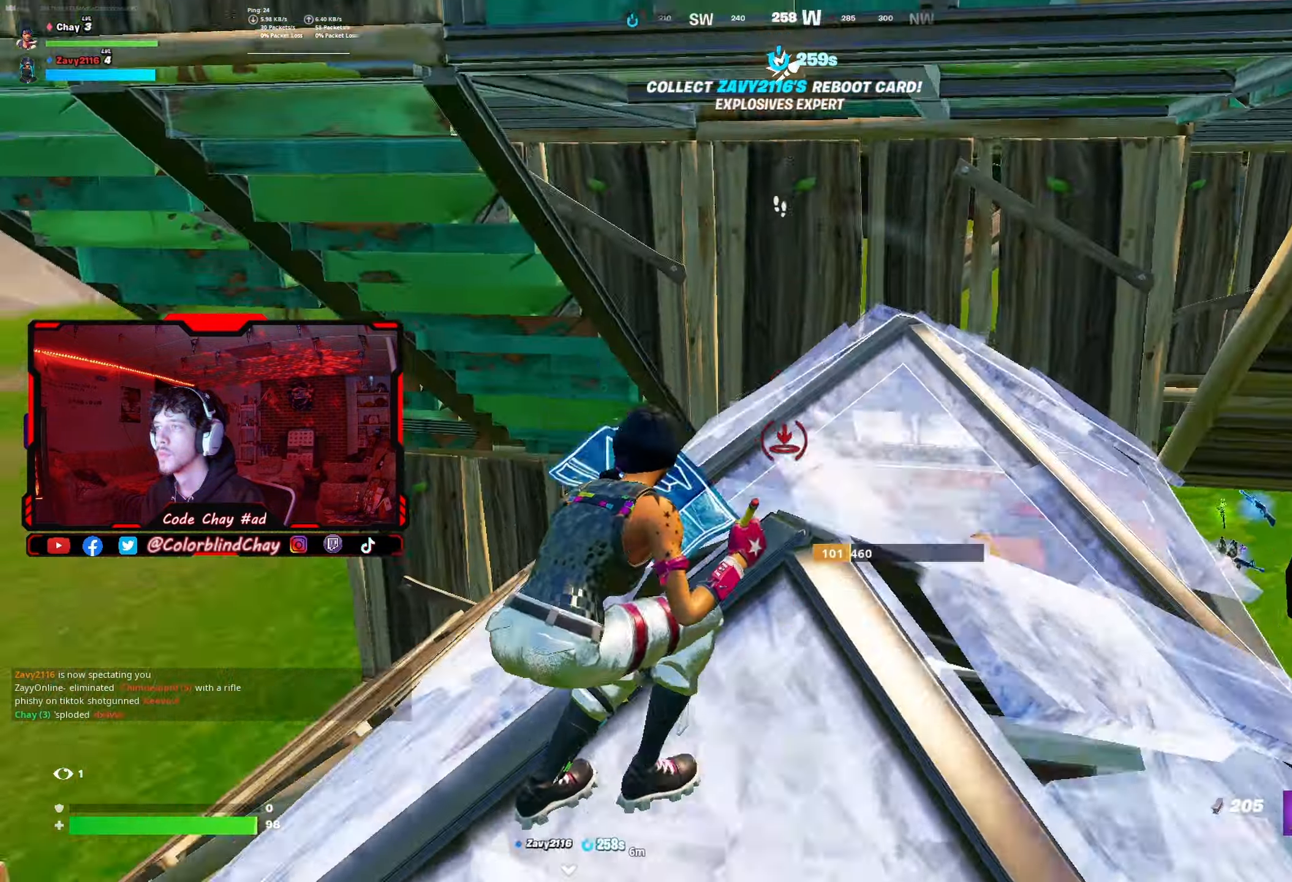
{"buttons": [], "left_stick": "up-right", "right_stick": "right", "events": [[33, "L1", "up"], [83, "DPAD_UP", "up"], [117, "right_stick", "center"], [217, "R3", "down"], [300, "R3", "up"], [317, "right_stick", "right"], [333, "DPAD_RIGHT", "down"], [400, "R2", "down"], [400, "right_stick", "left"], [433, "DPAD_RIGHT", "up"], [500, "R2", "up"], [500, "right_stick", "right"]]}
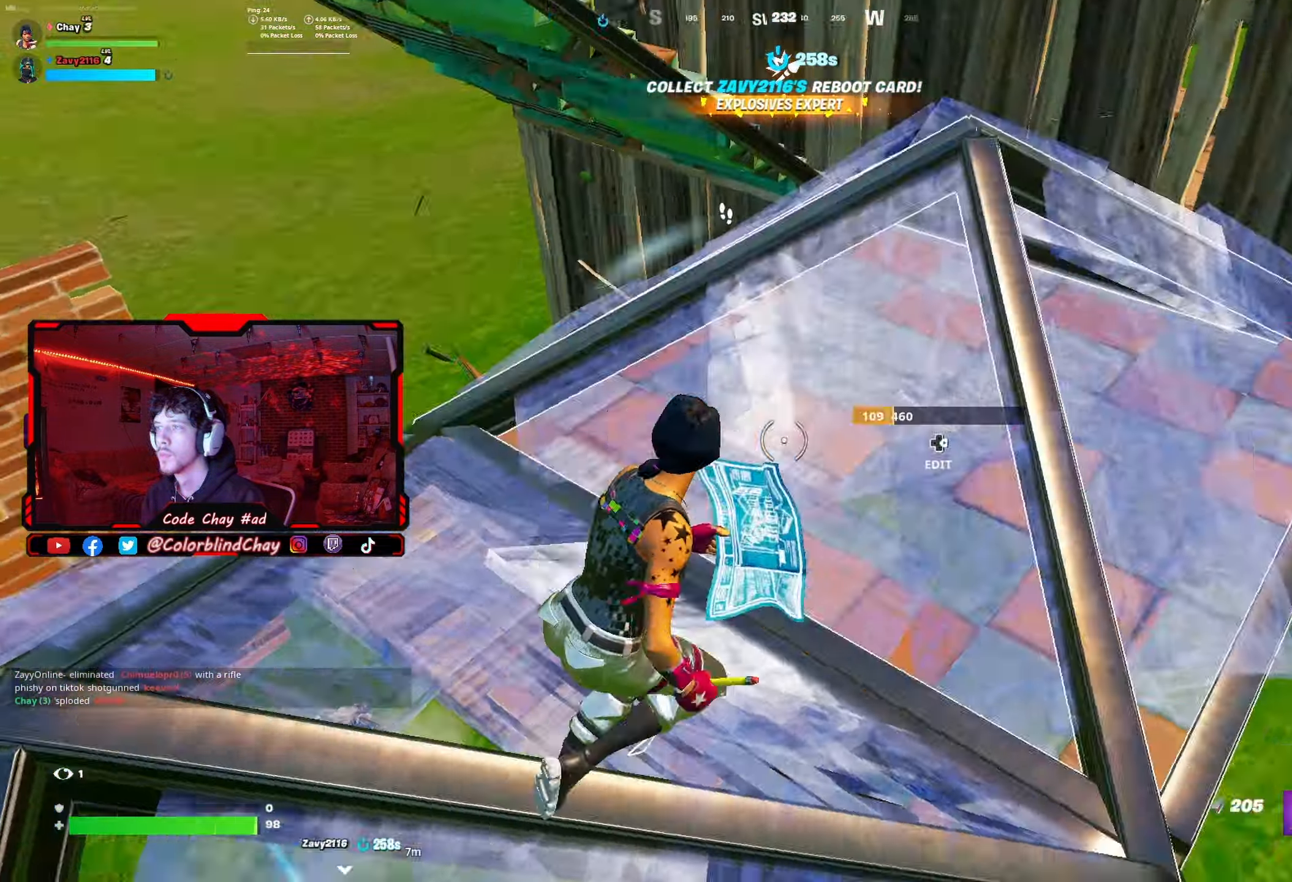
{"buttons": ["R2"], "left_stick": "left", "right_stick": "left", "events": [[100, "right_stick", "down-left"], [117, "DPAD_LEFT", "down"], [233, "DPAD_LEFT", "up"], [283, "right_stick", "center"], [383, "left_stick", "left"], [400, "R2", "down"], [450, "right_stick", "left"]]}
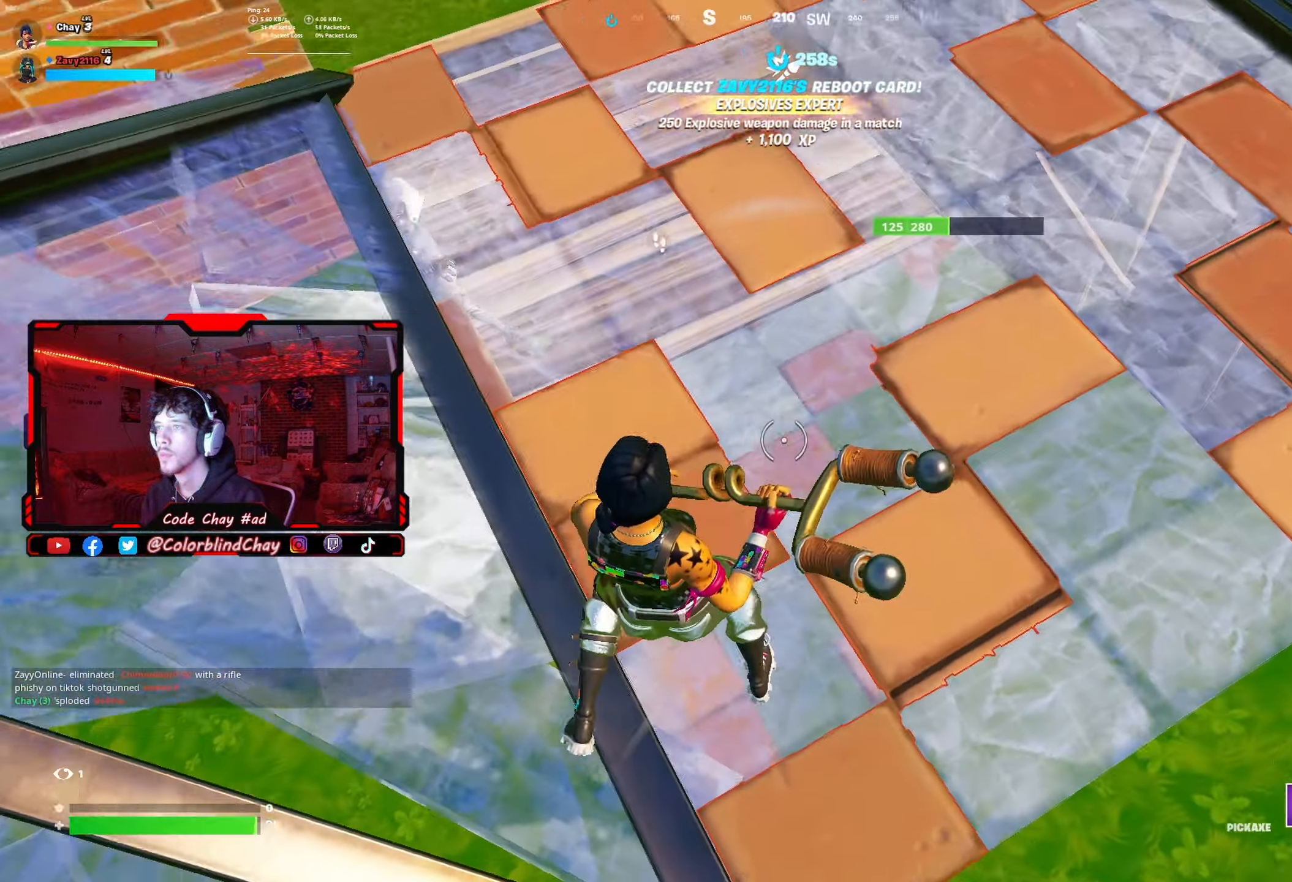
{"buttons": [], "left_stick": "up-left", "right_stick": "center", "events": [[33, "left_stick", "down-left"], [33, "right_stick", "center"], [283, "right_stick", "up-left"], [300, "left_stick", "left"], [333, "R2", "up"], [350, "right_stick", "left"], [400, "R1", "down"], [450, "left_stick", "up-left"], [450, "right_stick", "center"], [483, "R1", "up"]]}
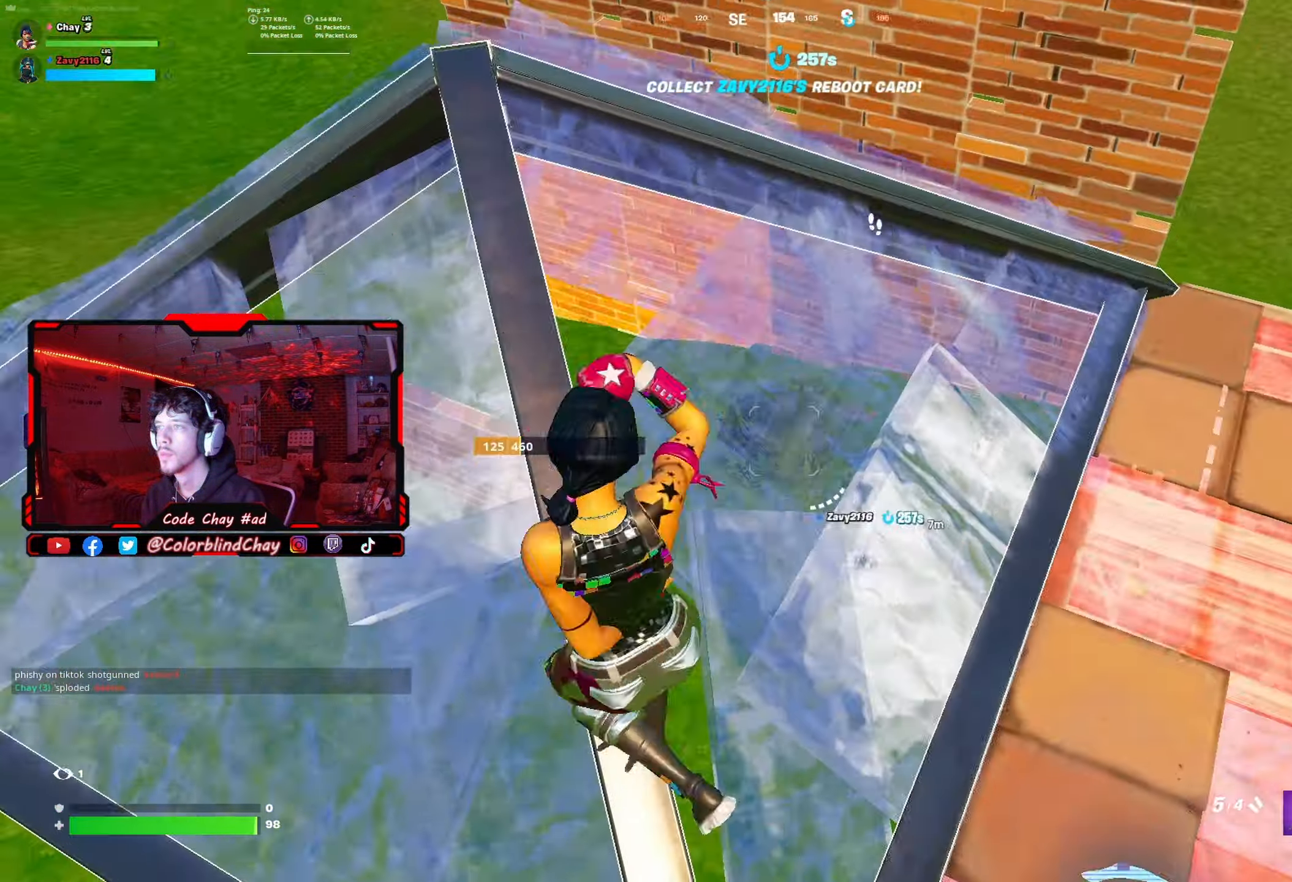
{"buttons": [], "left_stick": "right", "right_stick": "center", "events": [[67, "DPAD_UP", "down"], [100, "left_stick", "up"], [150, "R2", "down"], [167, "DPAD_UP", "up"], [200, "left_stick", "up-right"], [250, "R2", "up"], [267, "DPAD_UP", "down"], [317, "left_stick", "right"], [367, "DPAD_UP", "up"]]}